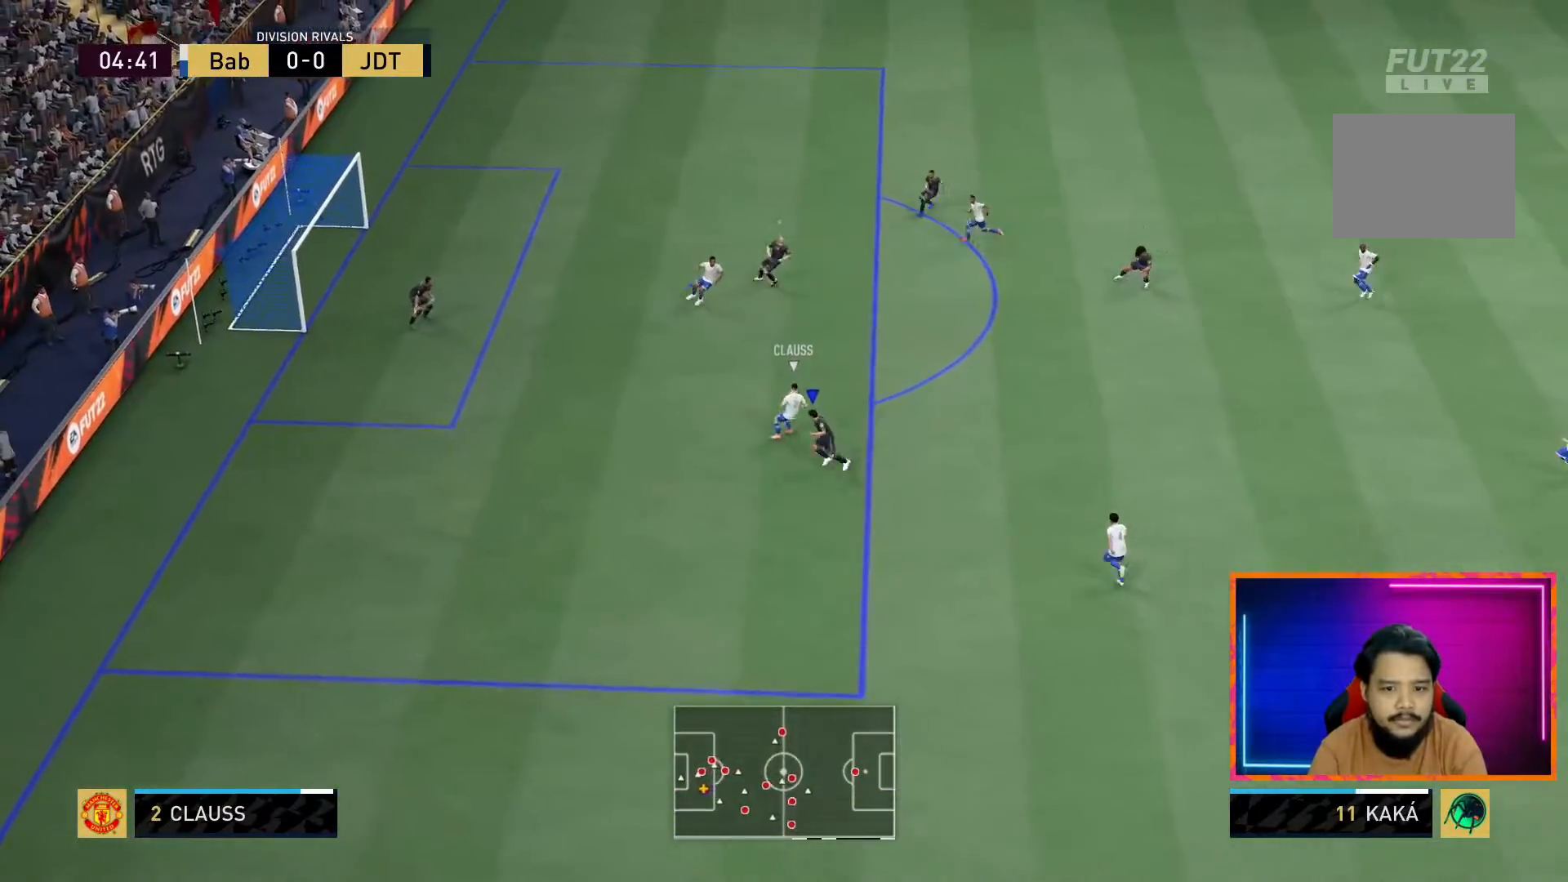
Gameplay with a controller (PlayStation layout); each line is a JSON object with the inputs held at the frame after it. "events" lists button and stick changes between this image and that frame as [ms after this image, input, new state], when the widget could be followed in between. Not read: L3 R3.
{"buttons": ["L2", "R1"], "left_stick": "up-right", "right_stick": "center", "events": [[83, "left_stick", "up"], [183, "L2", "down"], [267, "R1", "down"], [267, "left_stick", "up-right"]]}
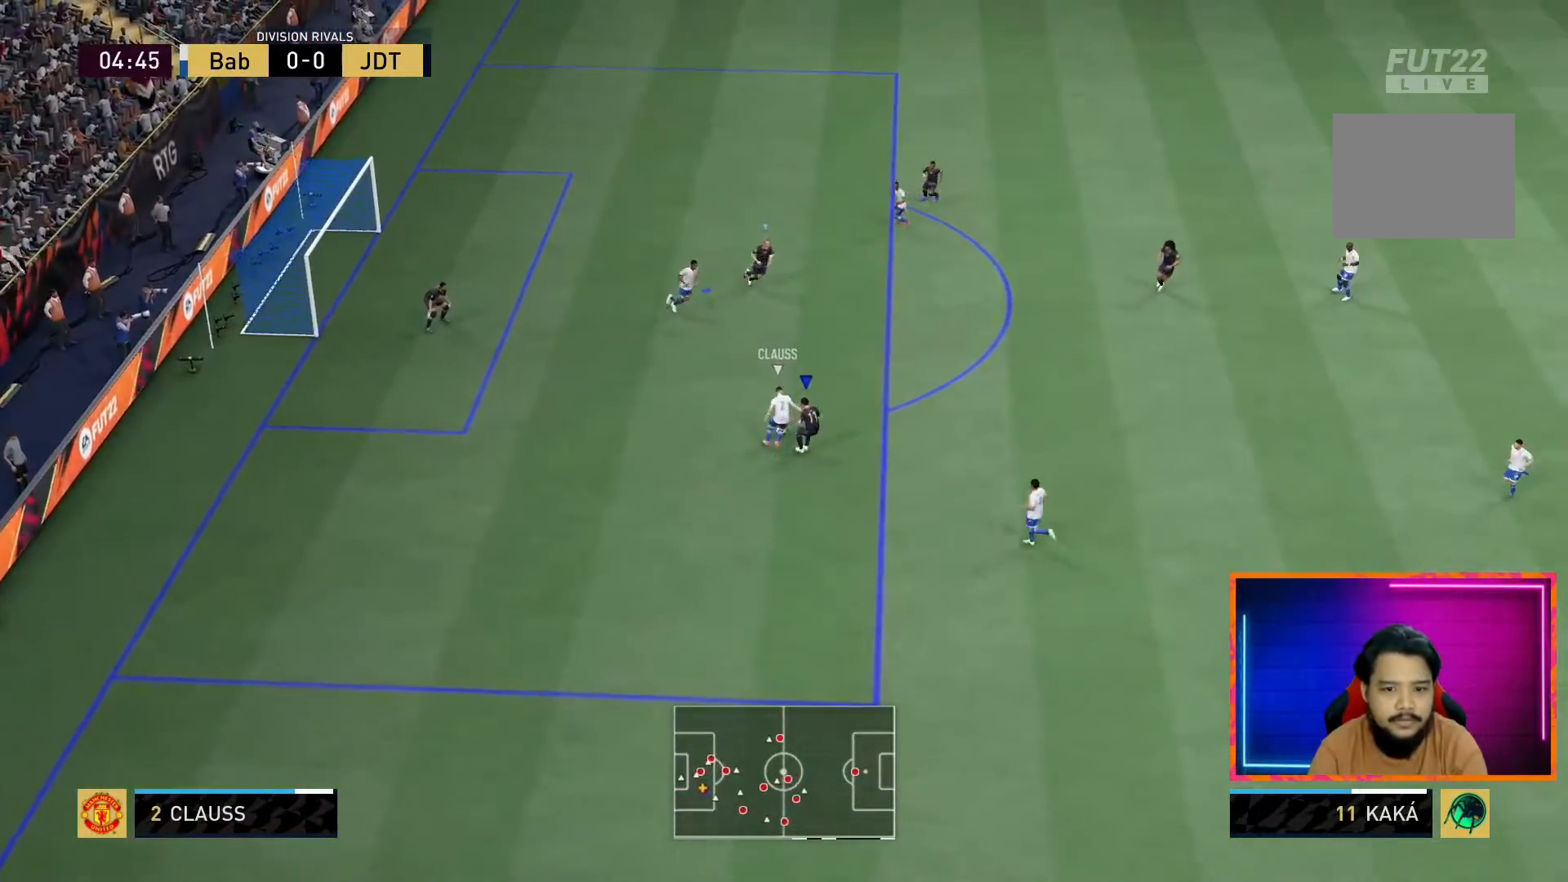
{"buttons": ["L2", "R1"], "left_stick": "up-left", "right_stick": "center", "events": [[233, "SQUARE", "down"], [317, "left_stick", "up-left"], [417, "SQUARE", "up"]]}
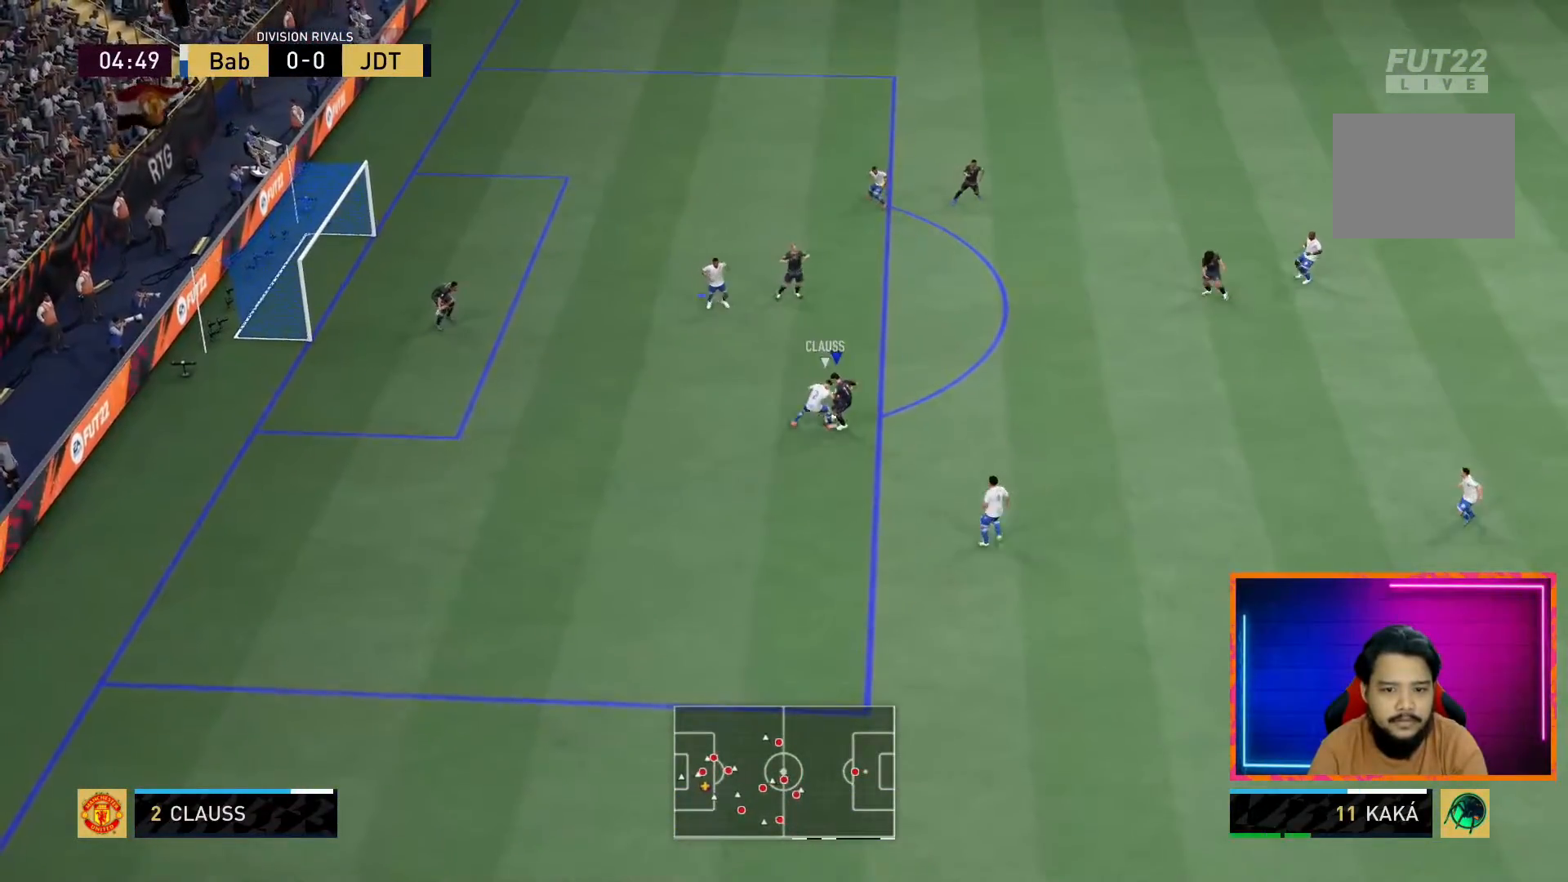
{"buttons": ["L2"], "left_stick": "up-left", "right_stick": "center", "events": [[417, "R1", "up"]]}
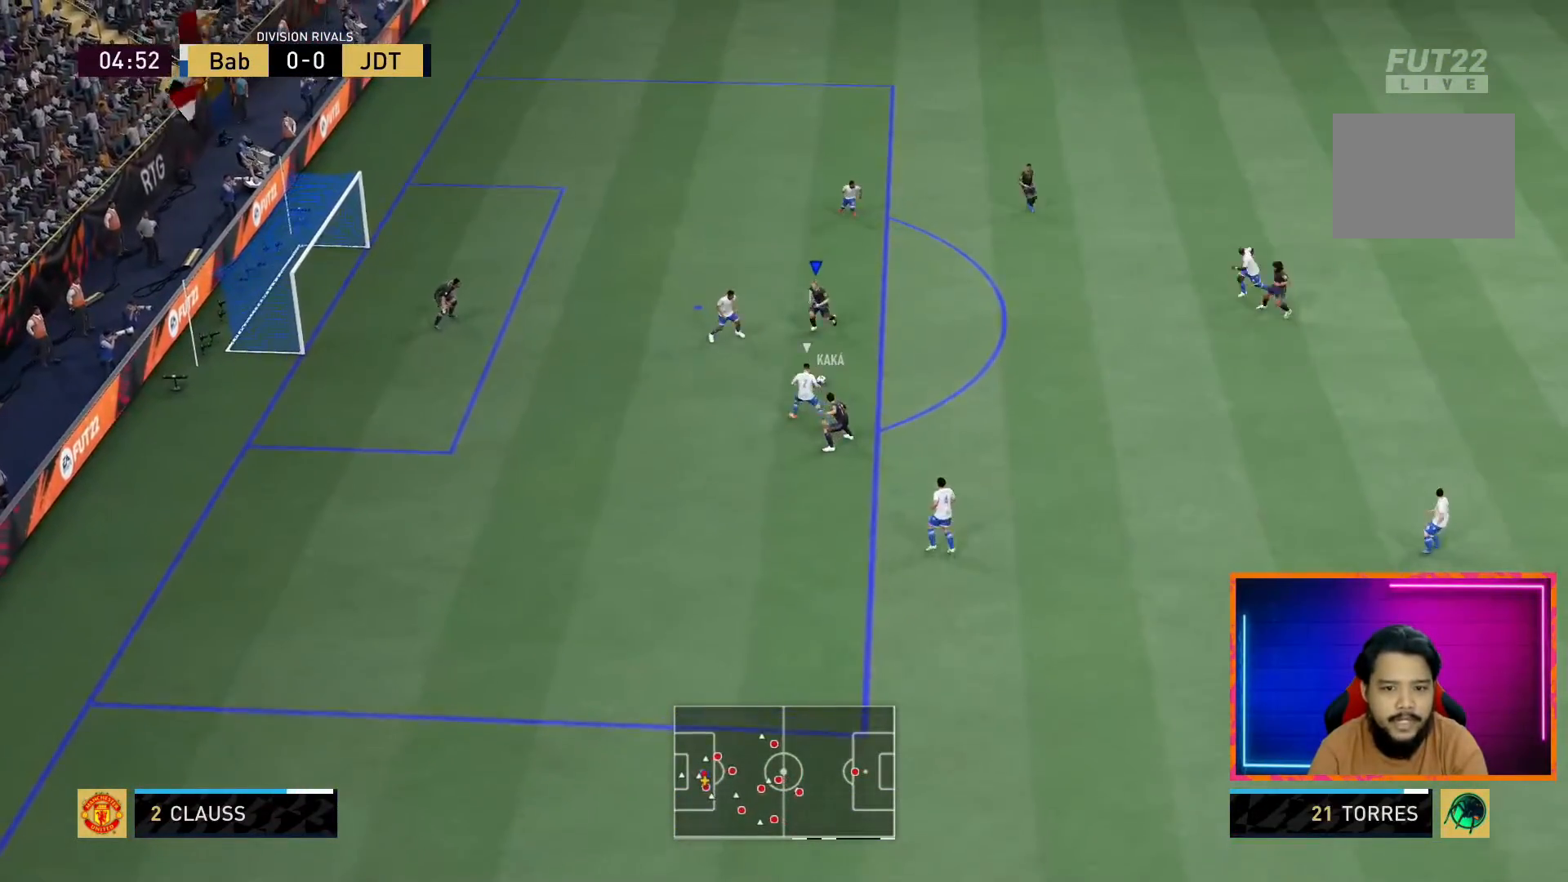
{"buttons": [], "left_stick": "up-right", "right_stick": "center", "events": [[33, "L2", "up"], [433, "left_stick", "up-right"]]}
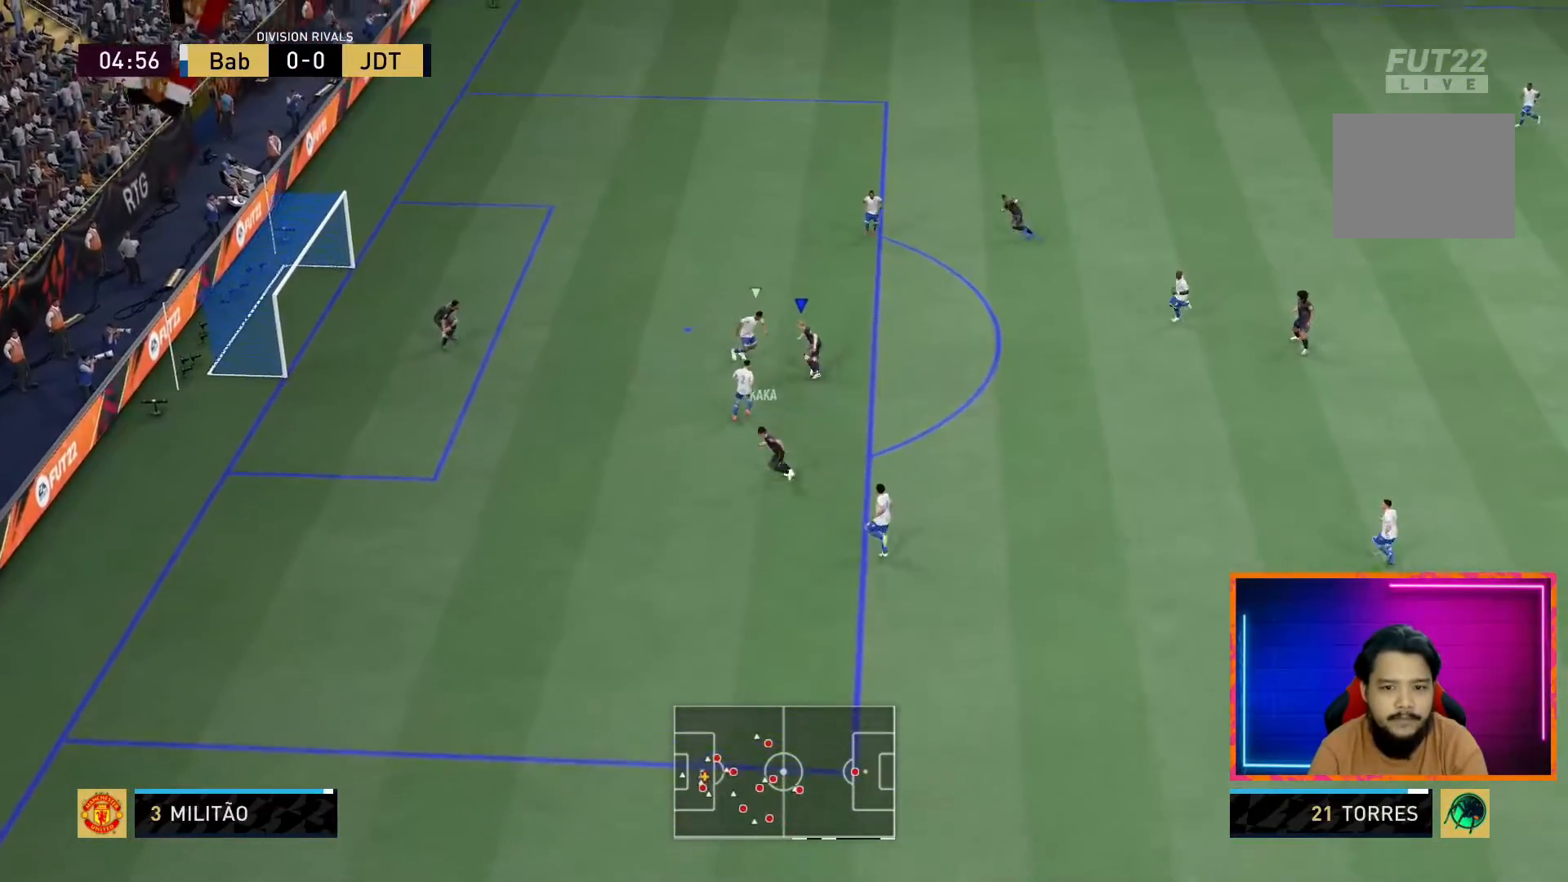
{"buttons": [], "left_stick": "up-left", "right_stick": "center", "events": [[283, "left_stick", "up"], [483, "left_stick", "up-left"]]}
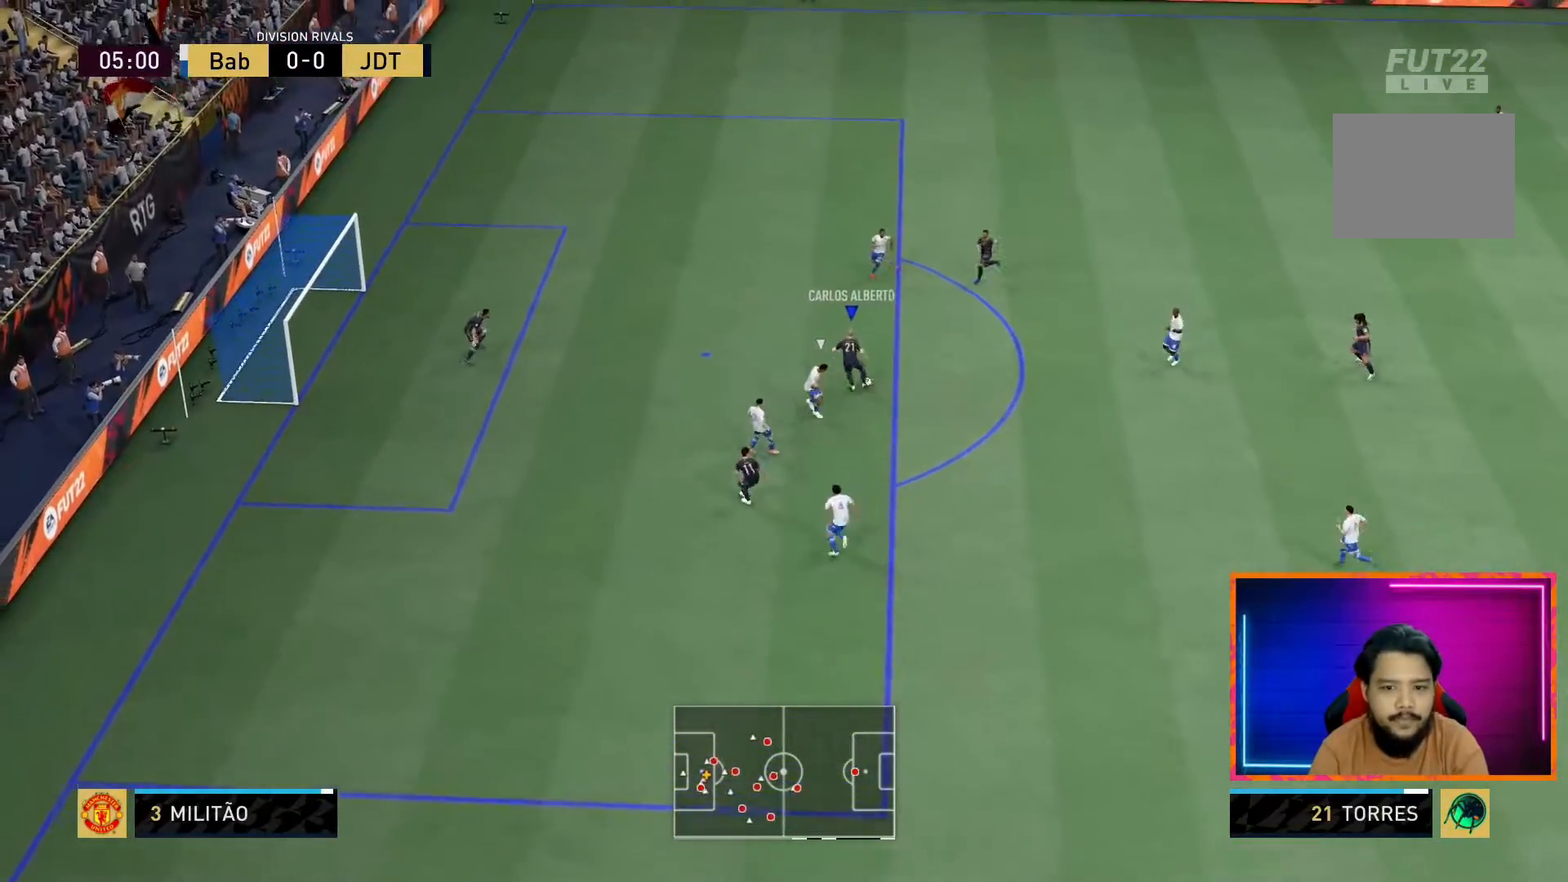
{"buttons": ["SQUARE"], "left_stick": "up-left", "right_stick": "center", "events": [[317, "SQUARE", "down"]]}
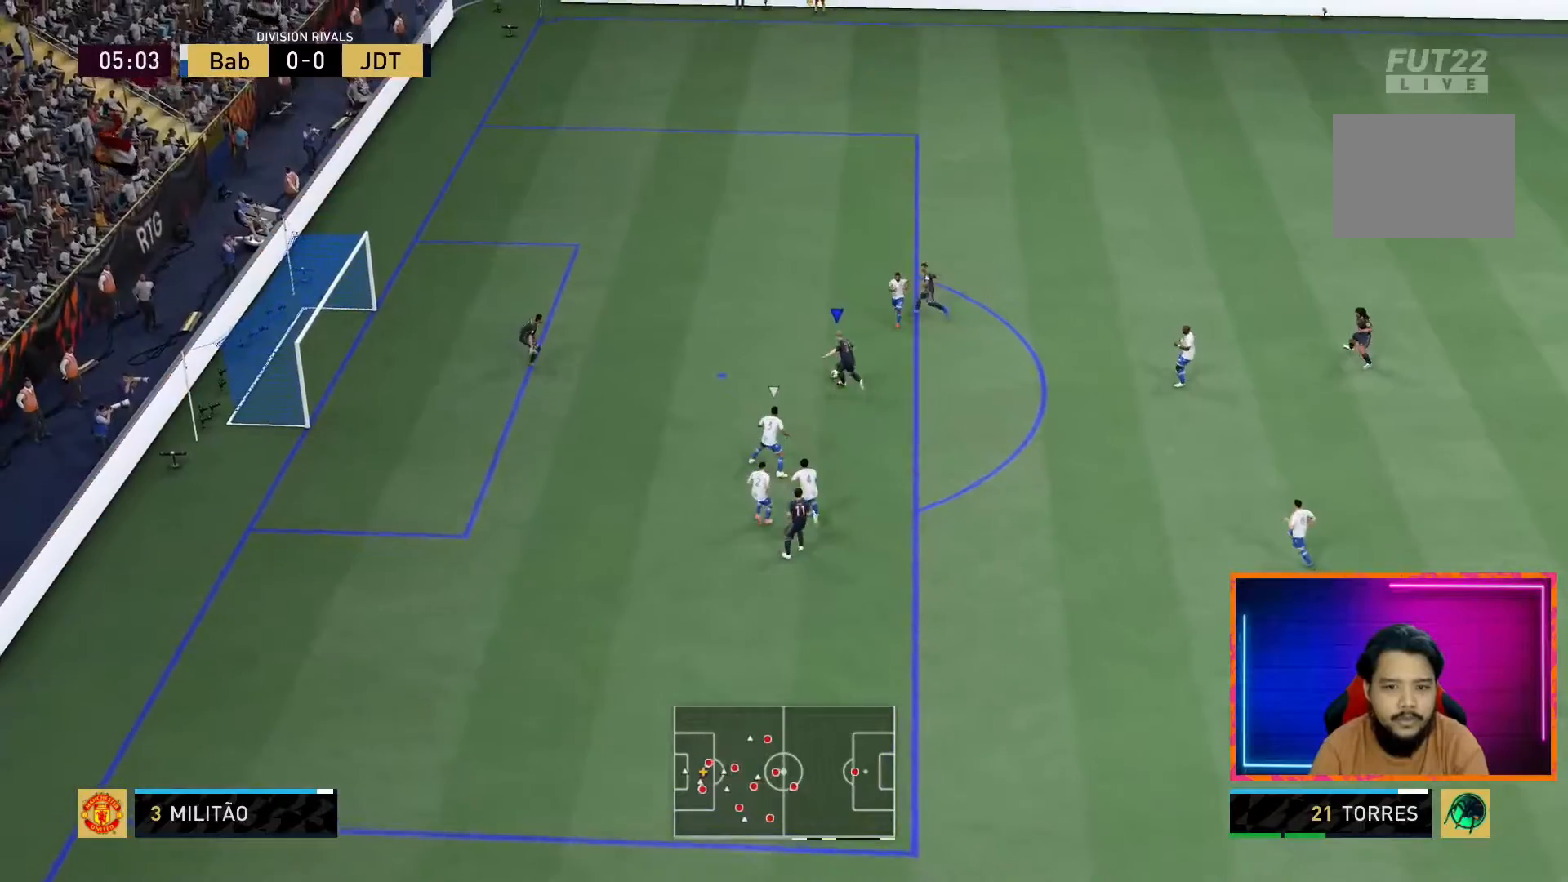
{"buttons": [], "left_stick": "up-left", "right_stick": "center", "events": [[17, "SQUARE", "up"]]}
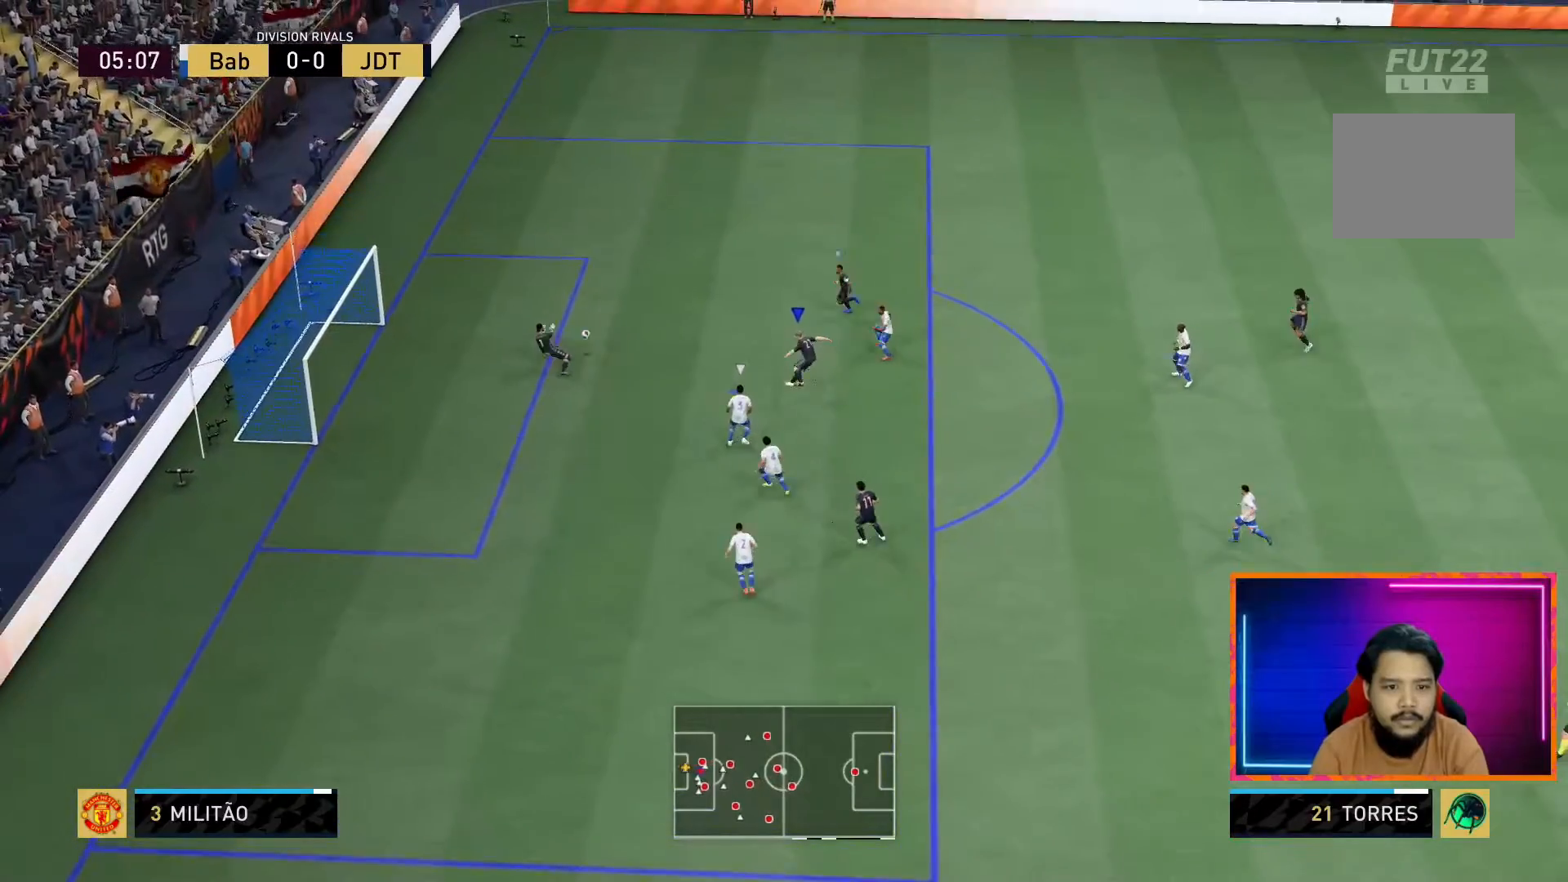
{"buttons": [], "left_stick": "up-left", "right_stick": "center", "events": []}
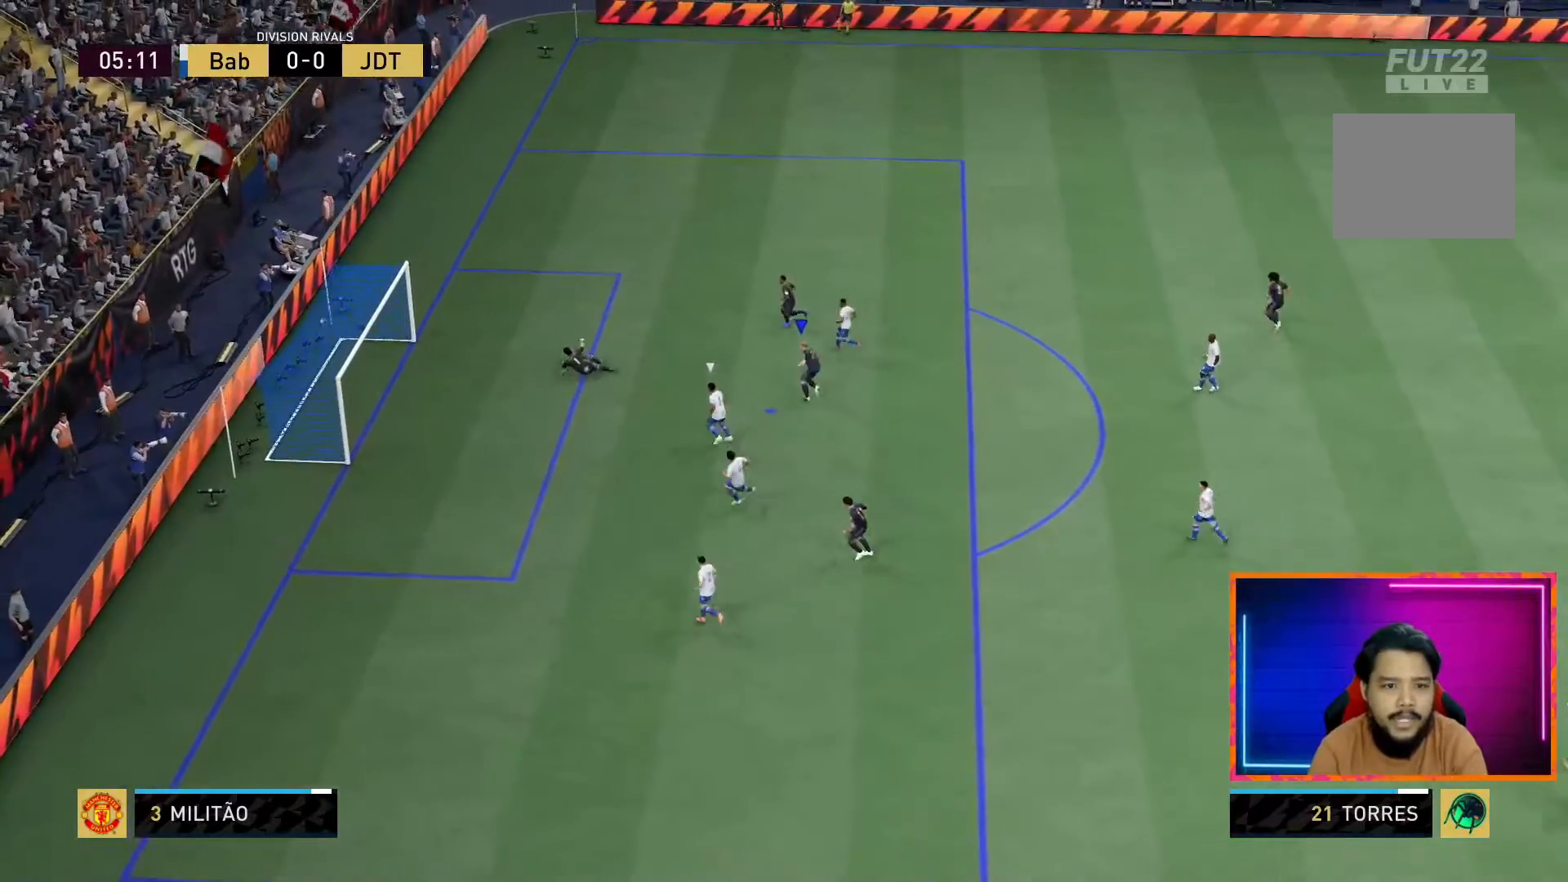
{"buttons": [], "left_stick": "center", "right_stick": "center", "events": [[283, "left_stick", "center"]]}
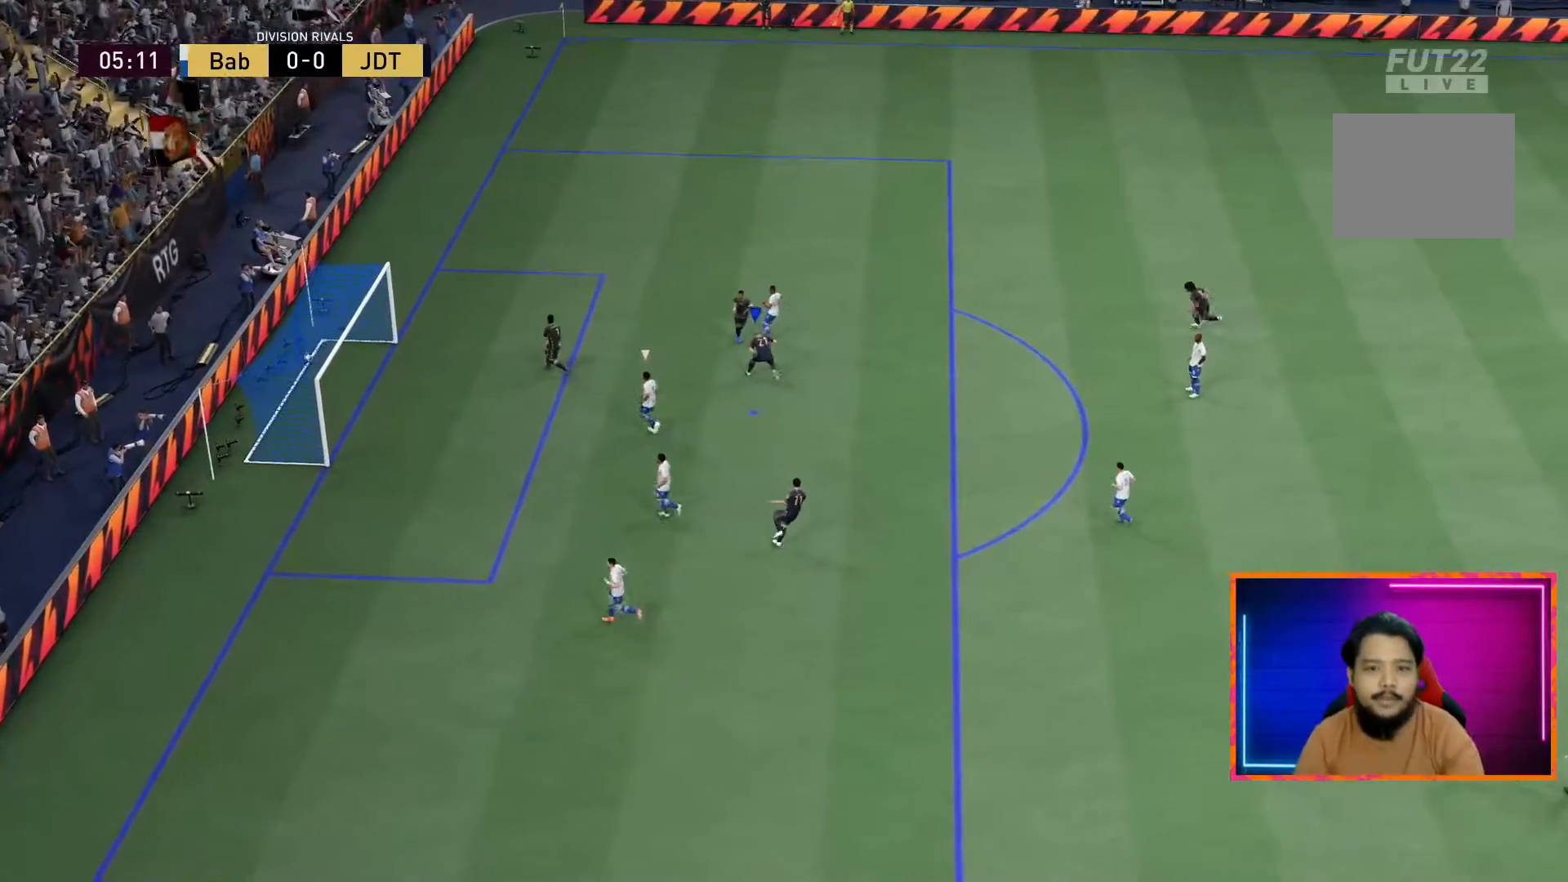
{"buttons": [], "left_stick": "center", "right_stick": "center", "events": []}
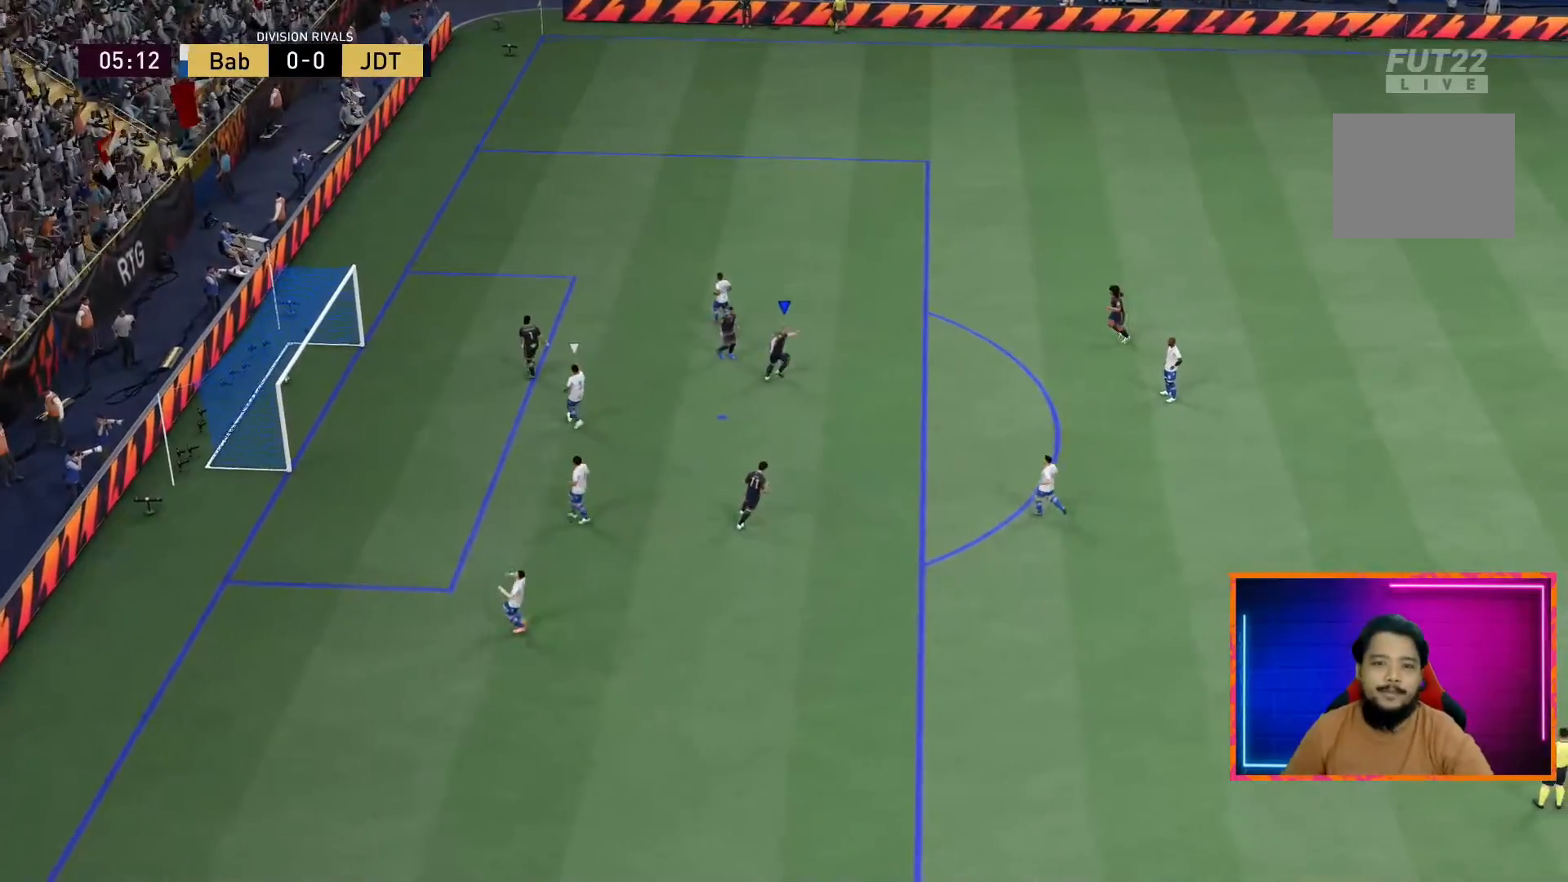
{"buttons": [], "left_stick": "center", "right_stick": "center", "events": []}
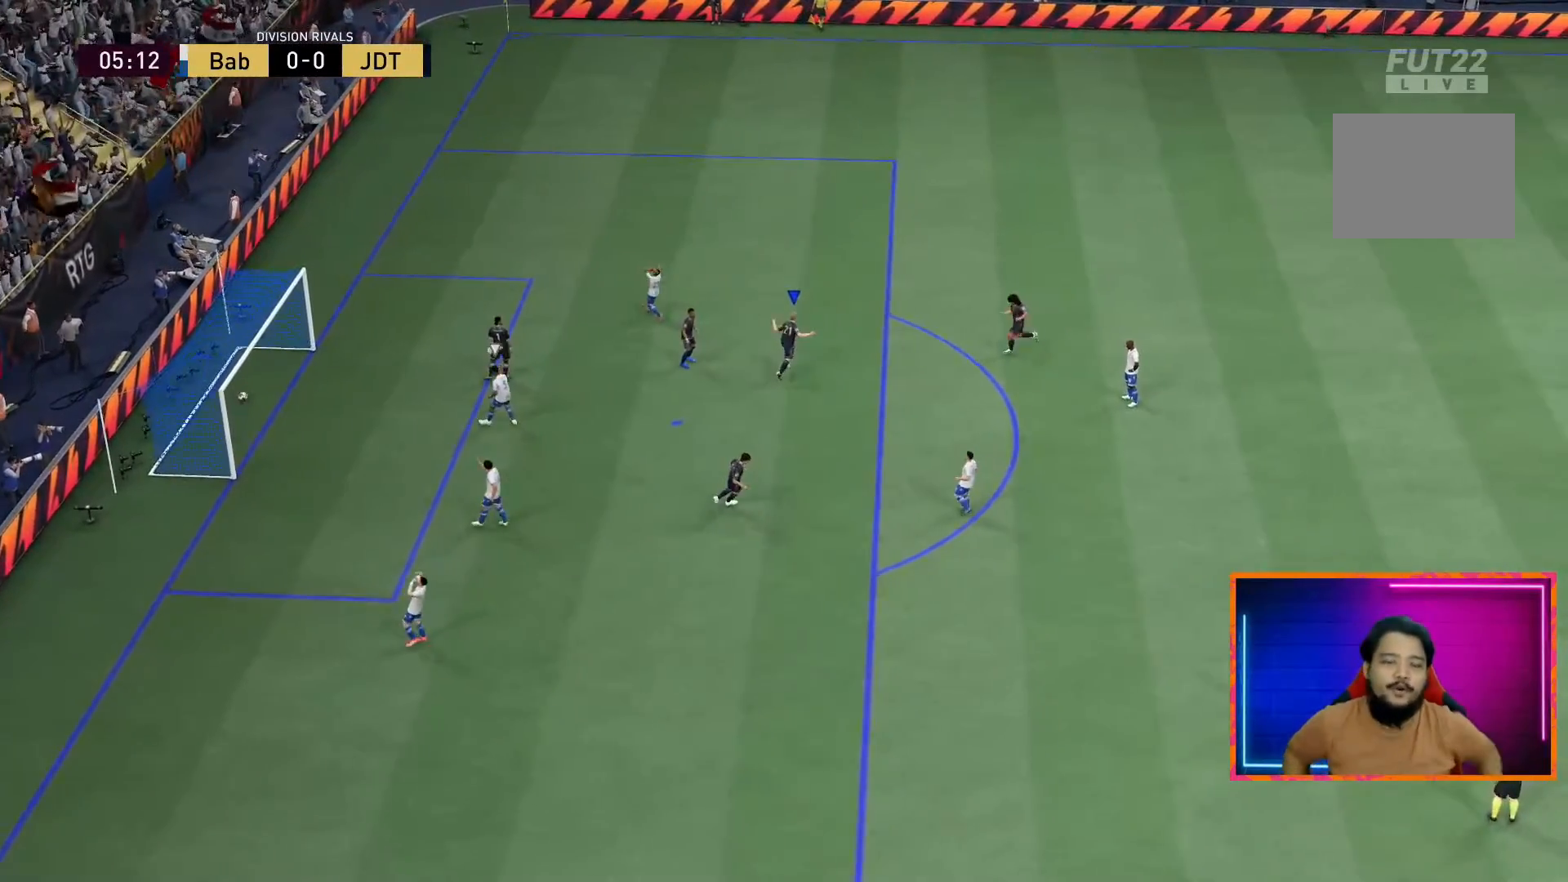
{"buttons": [], "left_stick": "center", "right_stick": "center", "events": []}
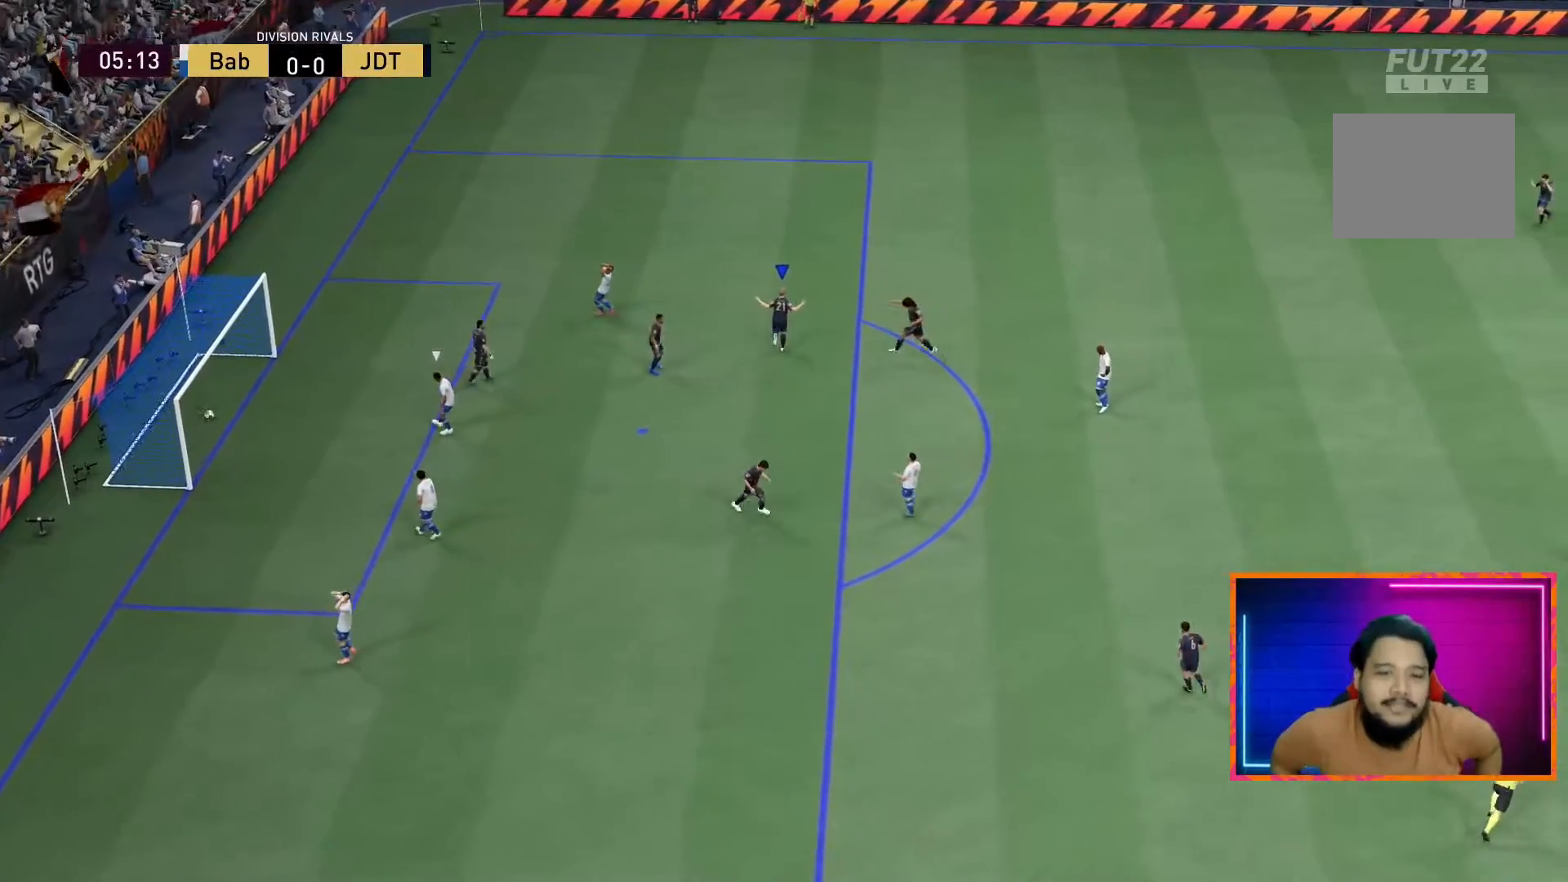
{"buttons": [], "left_stick": "center", "right_stick": "center", "events": []}
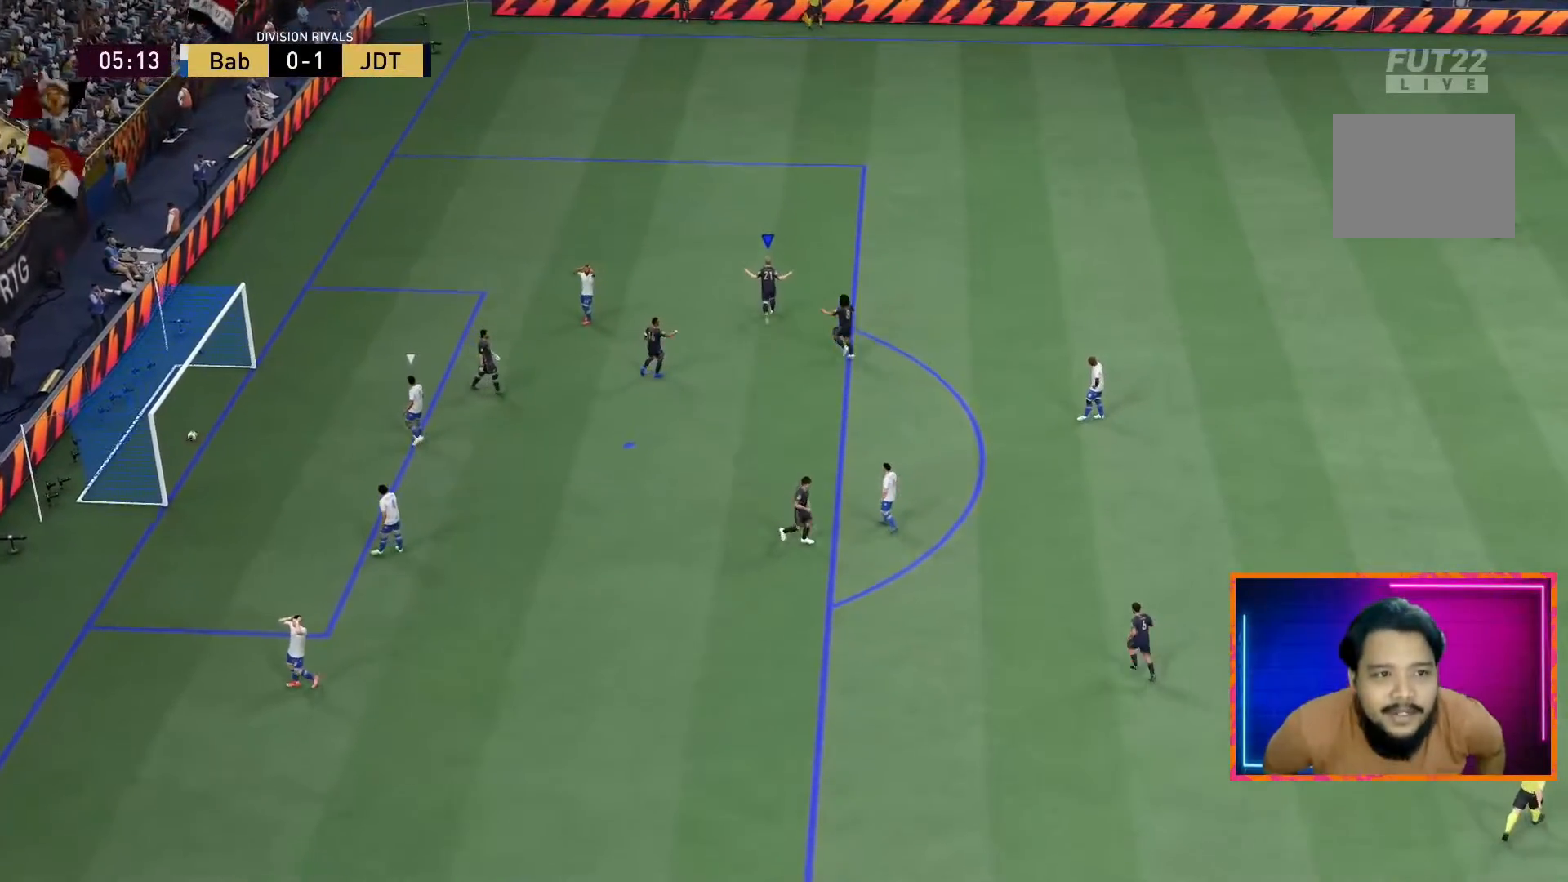
{"buttons": [], "left_stick": "center", "right_stick": "center", "events": []}
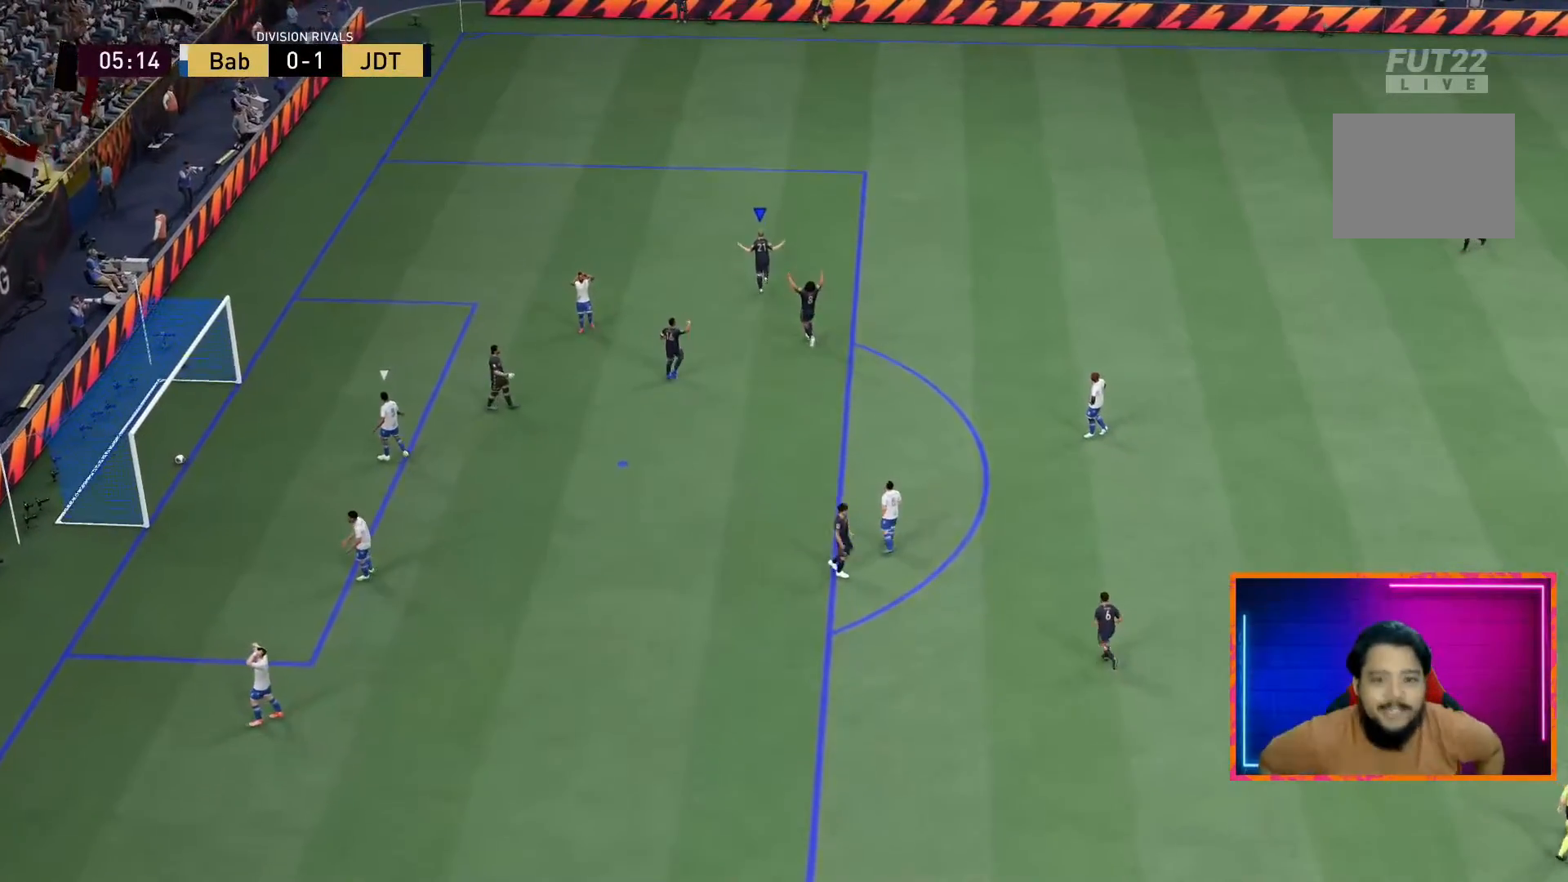
{"buttons": [], "left_stick": "center", "right_stick": "center", "events": []}
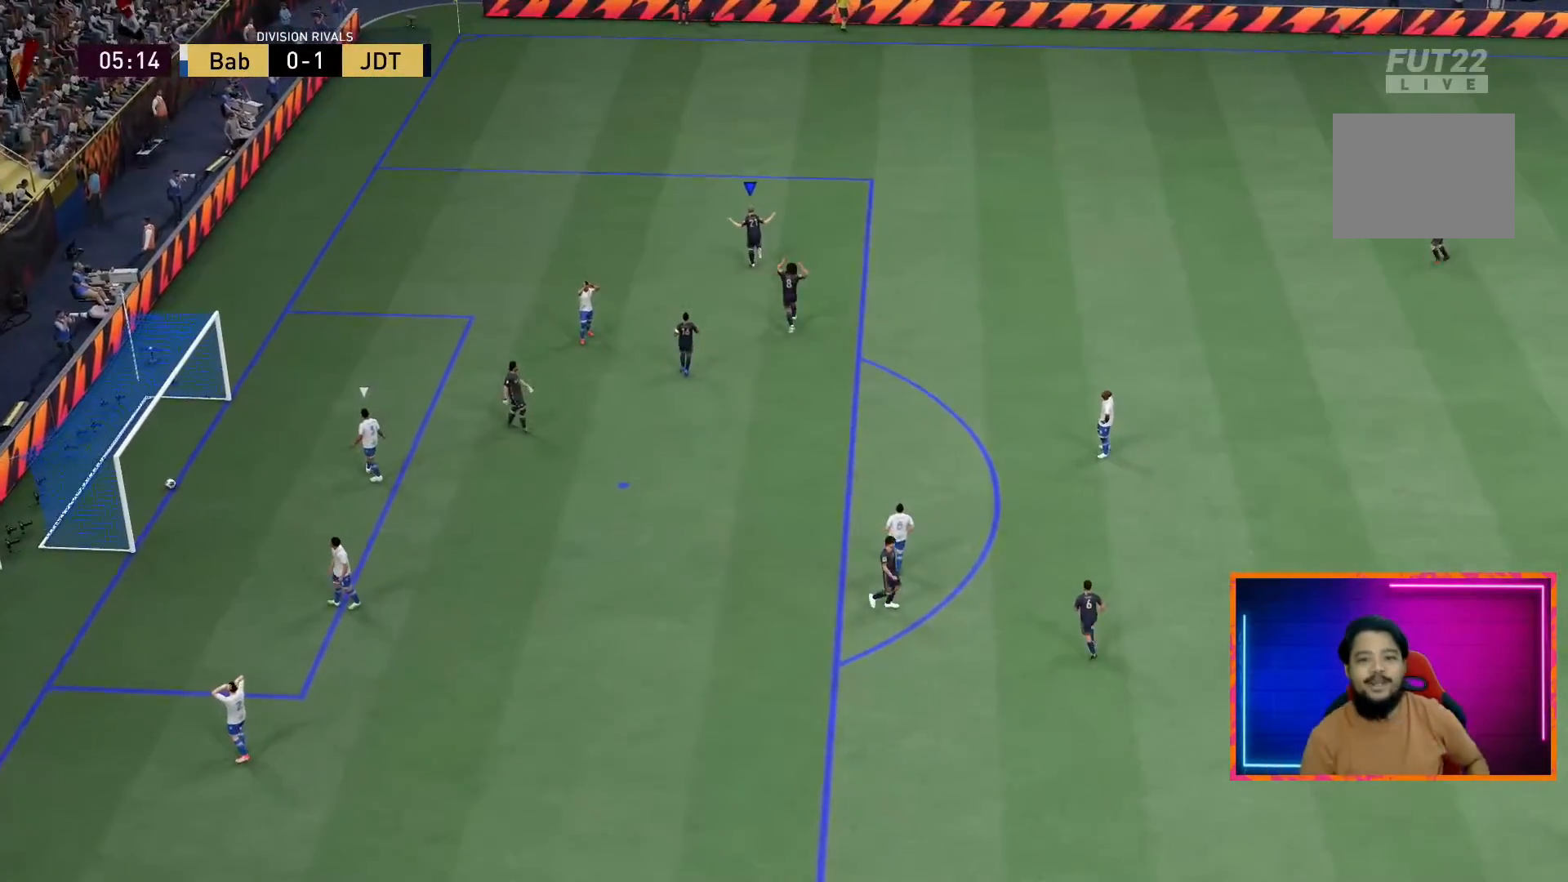
{"buttons": [], "left_stick": "center", "right_stick": "center", "events": []}
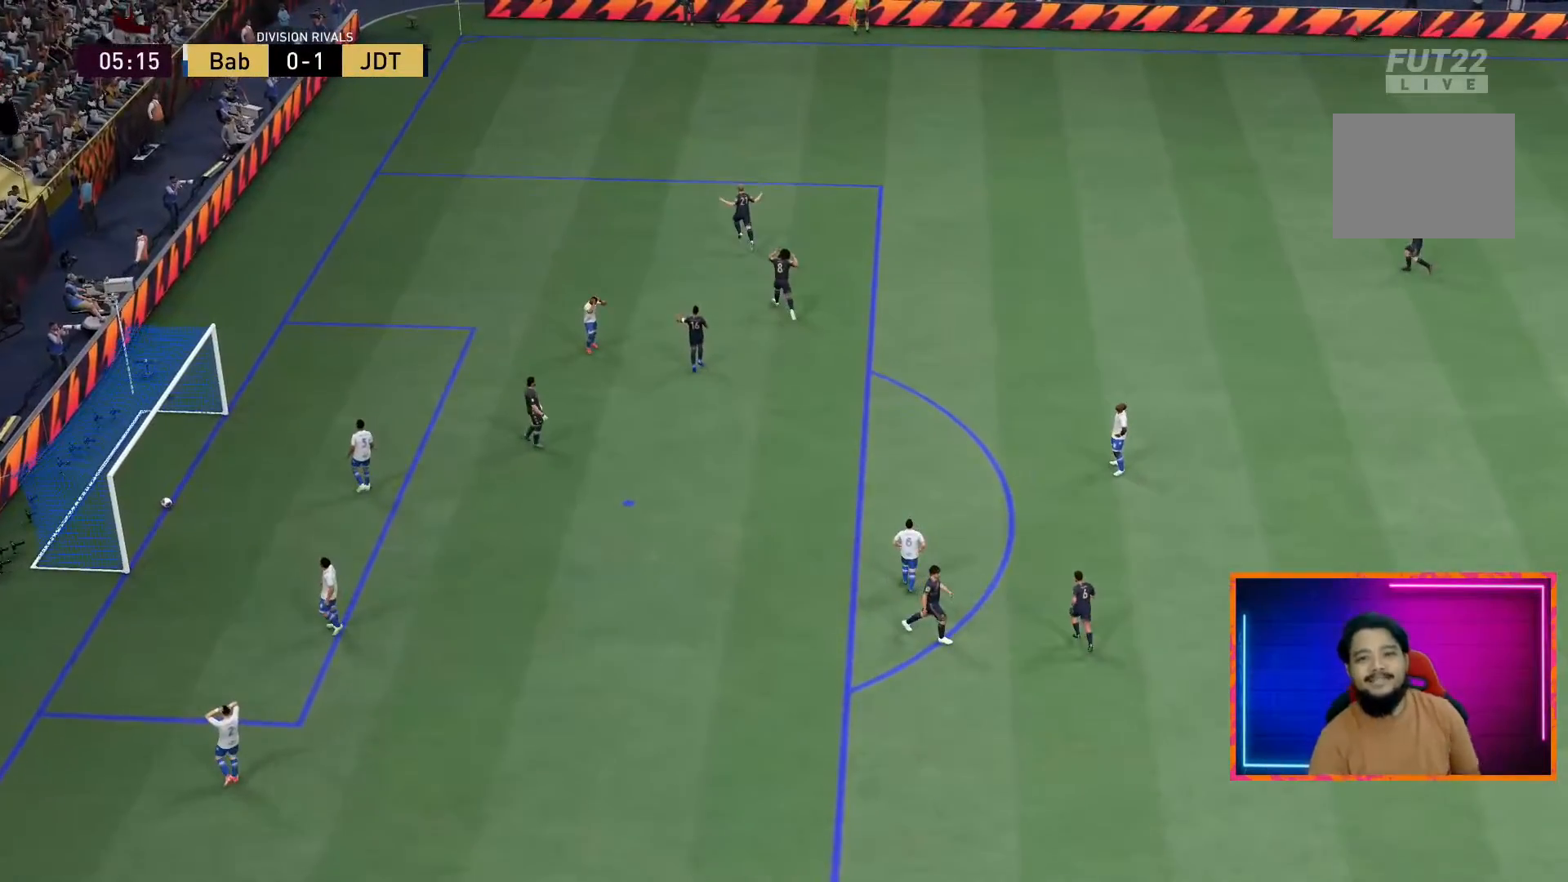
{"buttons": [], "left_stick": "center", "right_stick": "center", "events": []}
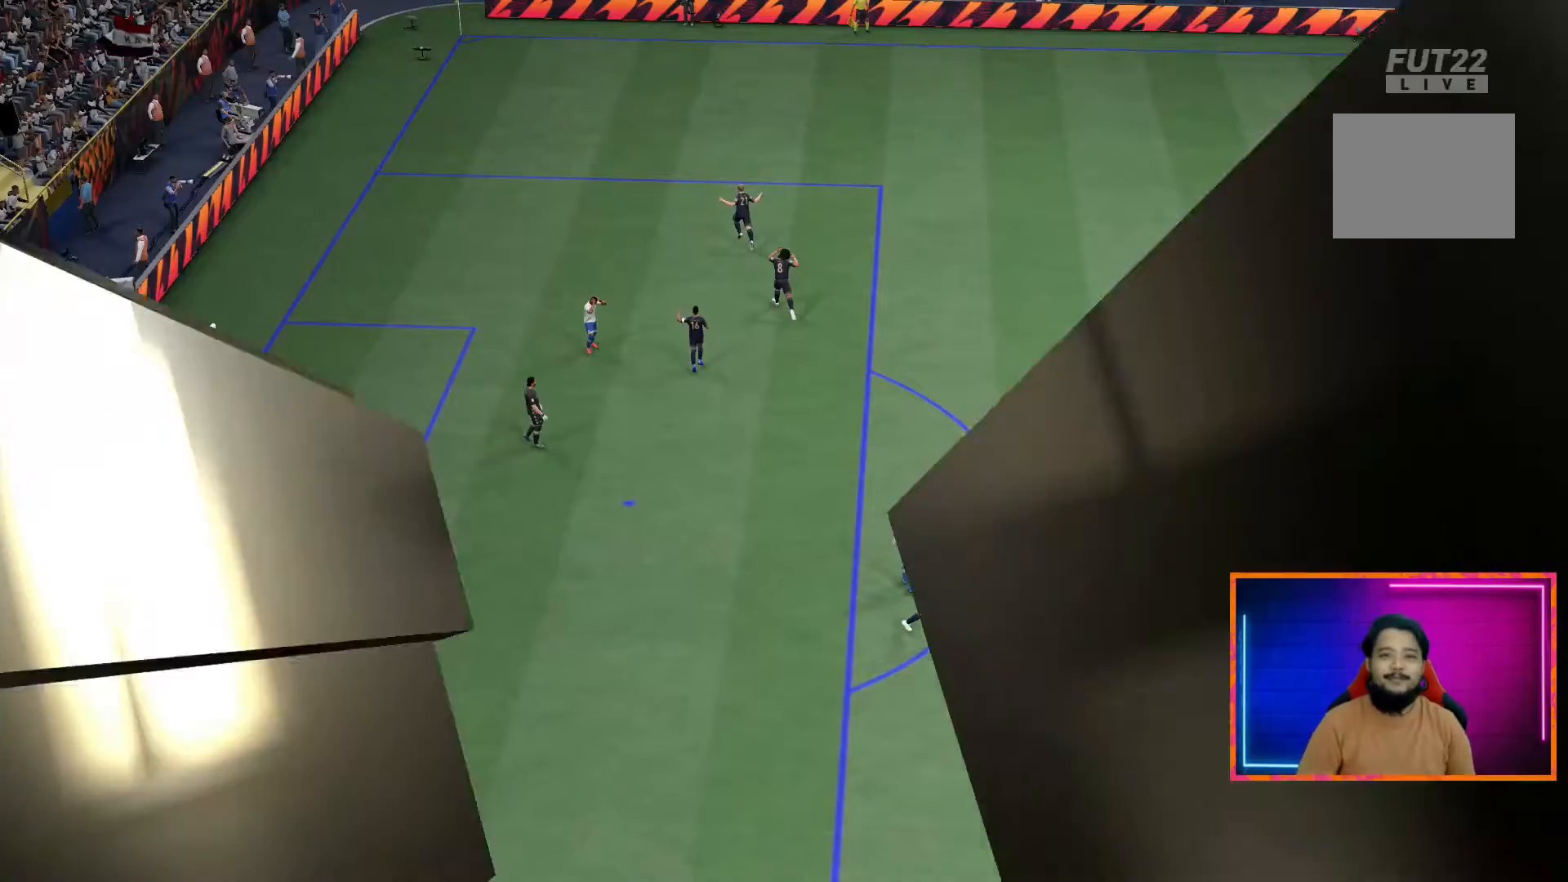
{"buttons": [], "left_stick": "center", "right_stick": "center", "events": []}
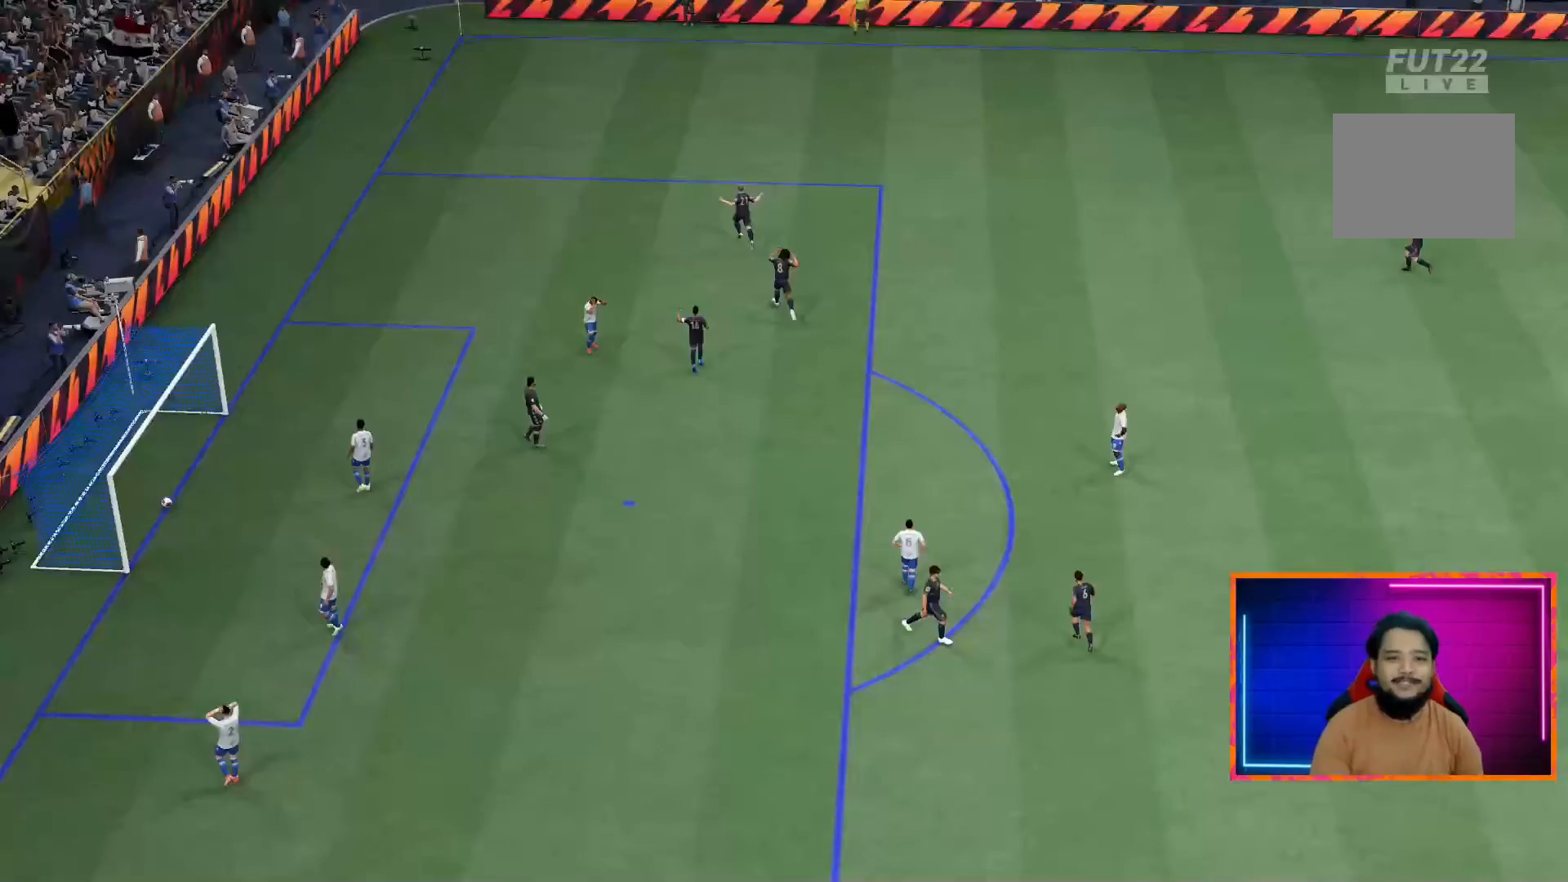
{"buttons": [], "left_stick": "center", "right_stick": "center", "events": []}
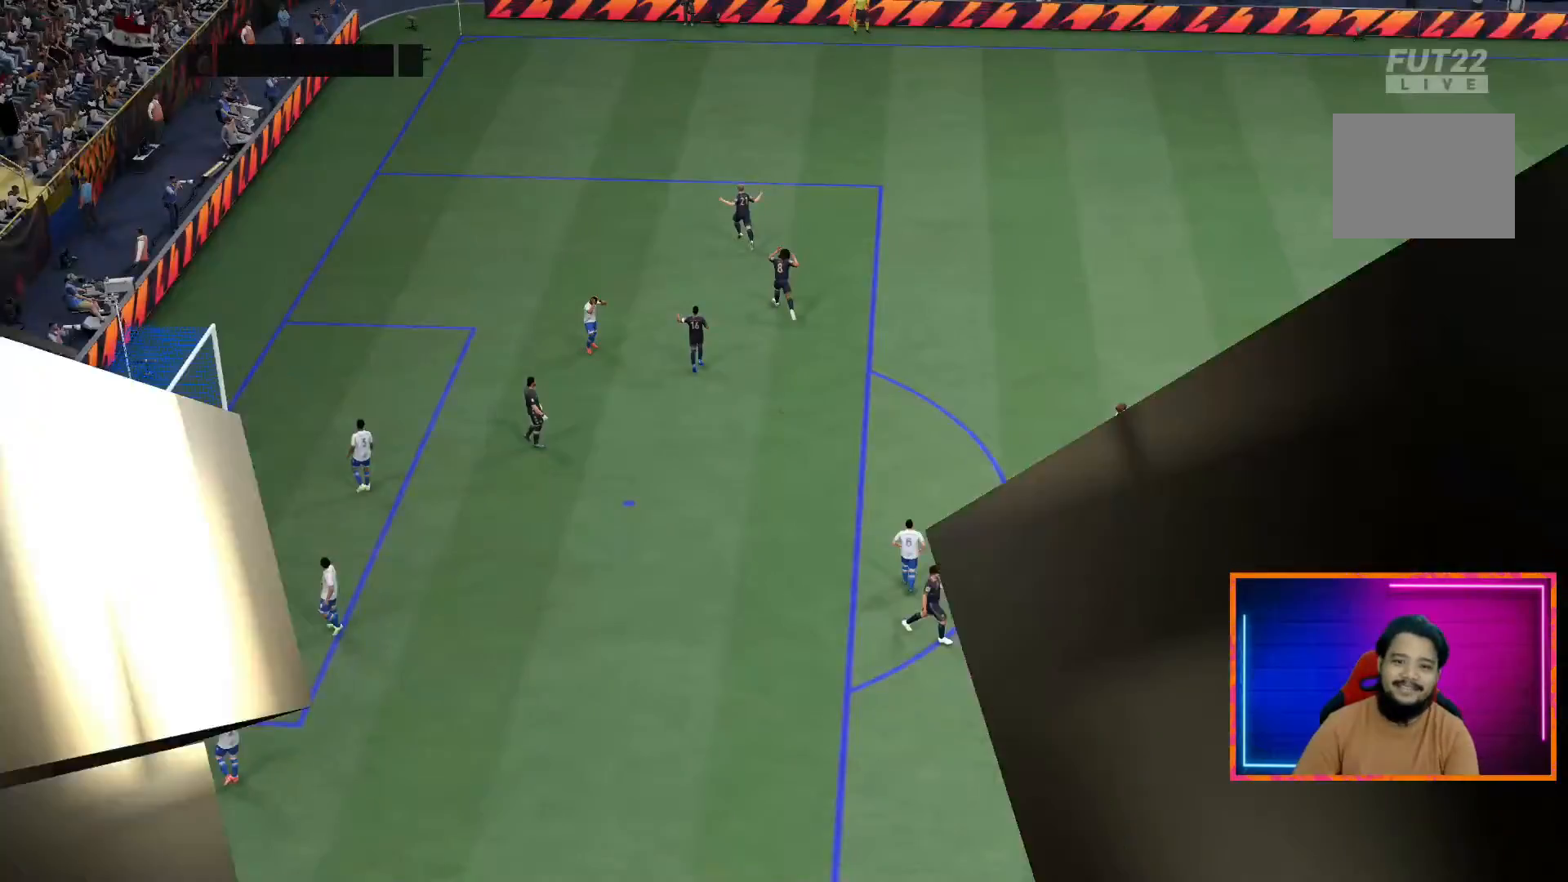
{"buttons": ["L2", "R1", "R2"], "left_stick": "down-left", "right_stick": "center", "events": [[400, "L2", "down"], [400, "R1", "down"], [400, "R2", "down"], [400, "left_stick", "down-left"], [400, "right_stick", "down-right"], [450, "right_stick", "center"]]}
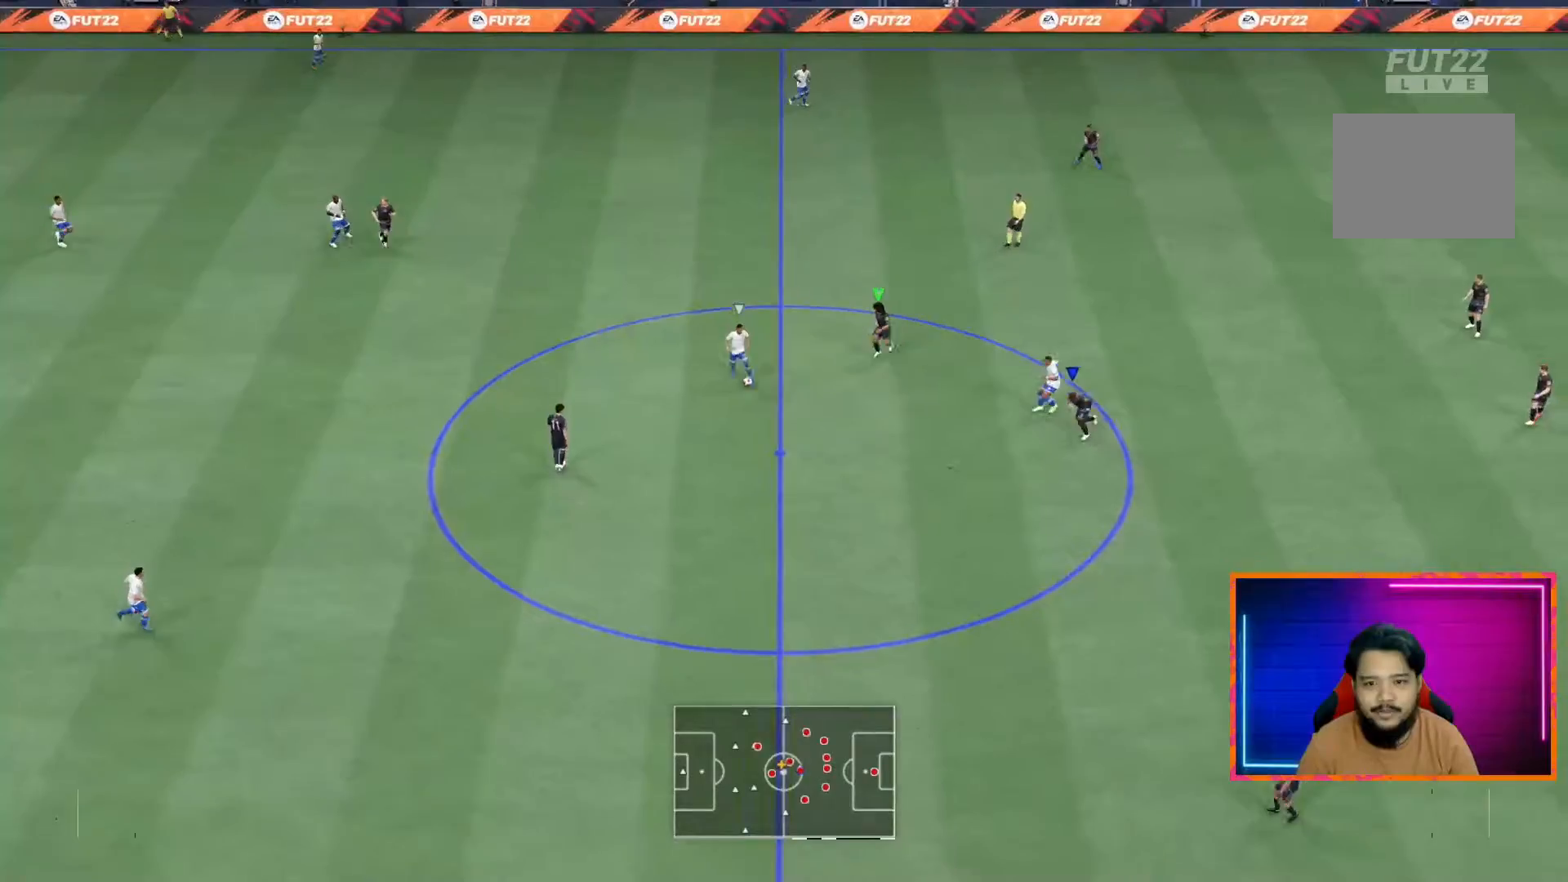
{"buttons": ["L2", "R1", "R2"], "left_stick": "down-left", "right_stick": "center", "events": []}
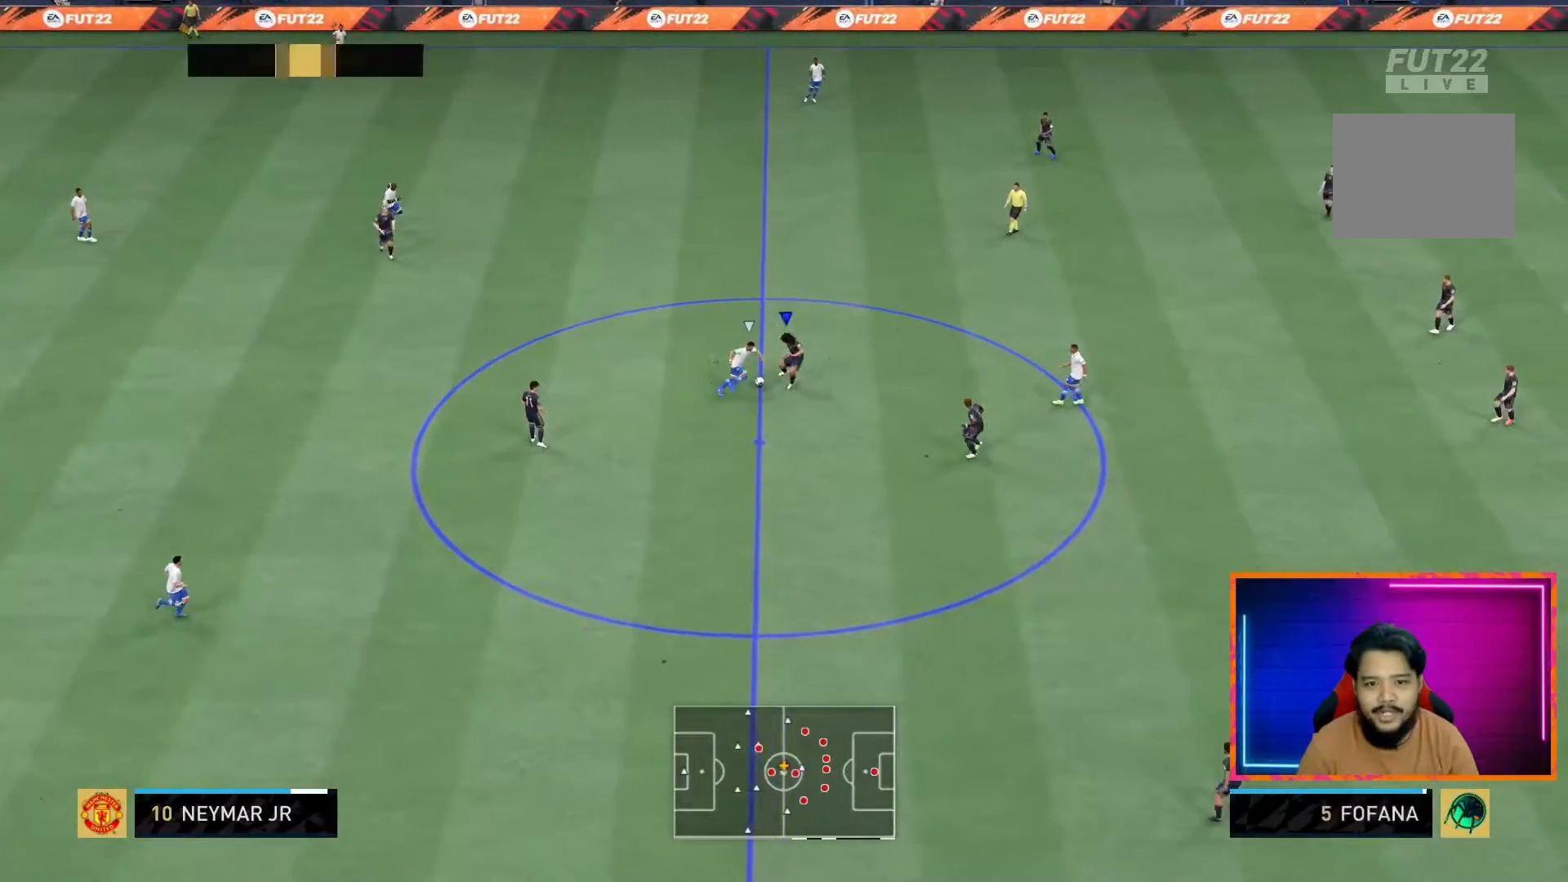
{"buttons": ["L2"], "left_stick": "left", "right_stick": "center", "events": [[233, "left_stick", "left"], [400, "R1", "up"], [400, "R2", "up"]]}
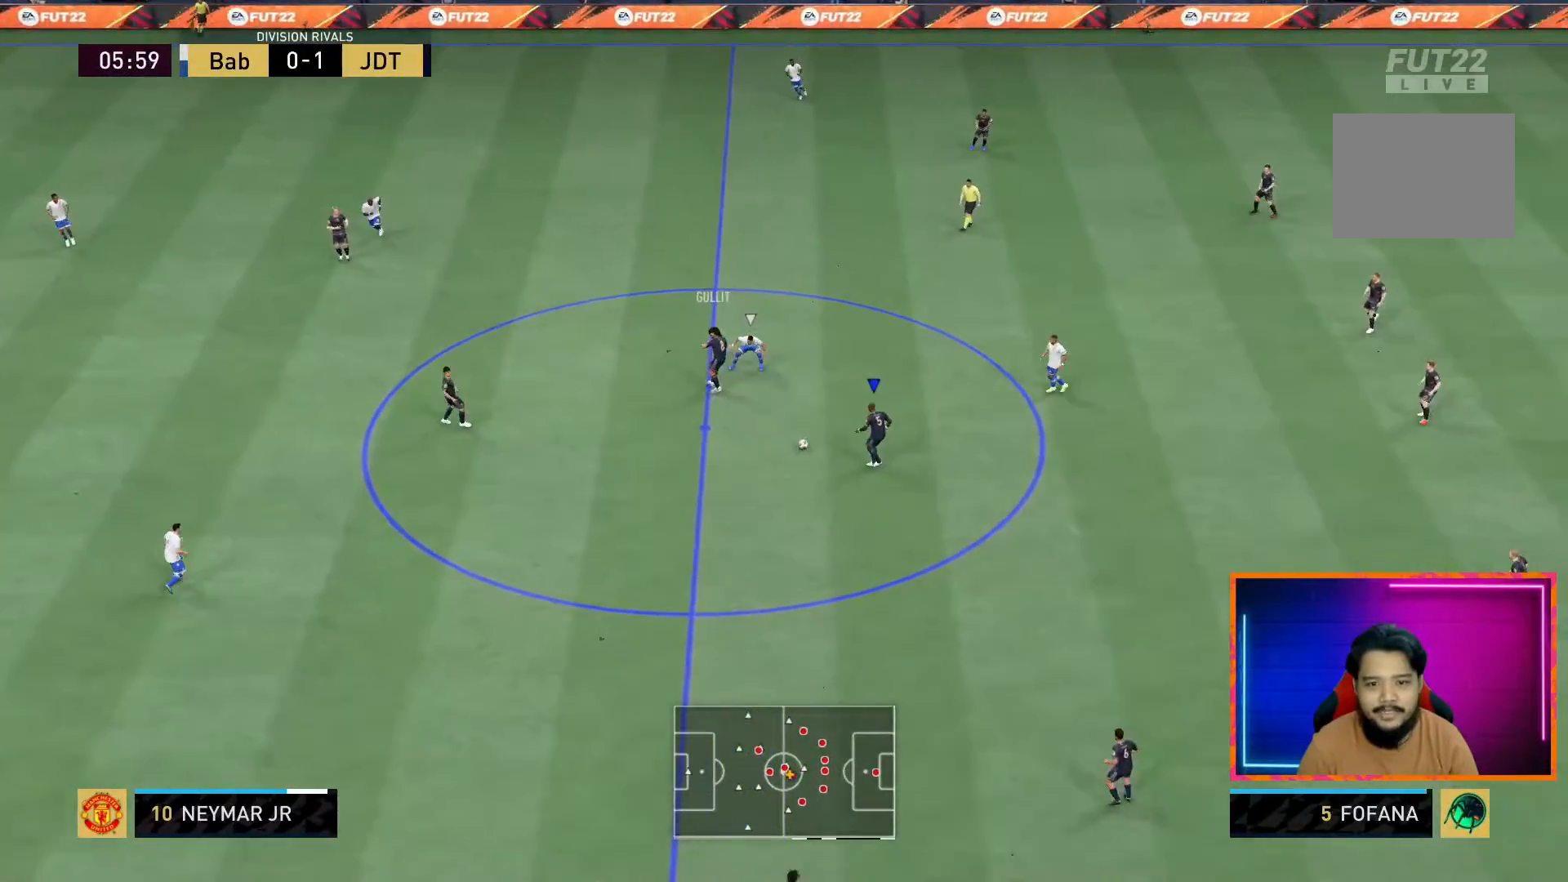
{"buttons": [], "left_stick": "down-left", "right_stick": "center", "events": [[100, "left_stick", "down-left"], [250, "L2", "up"]]}
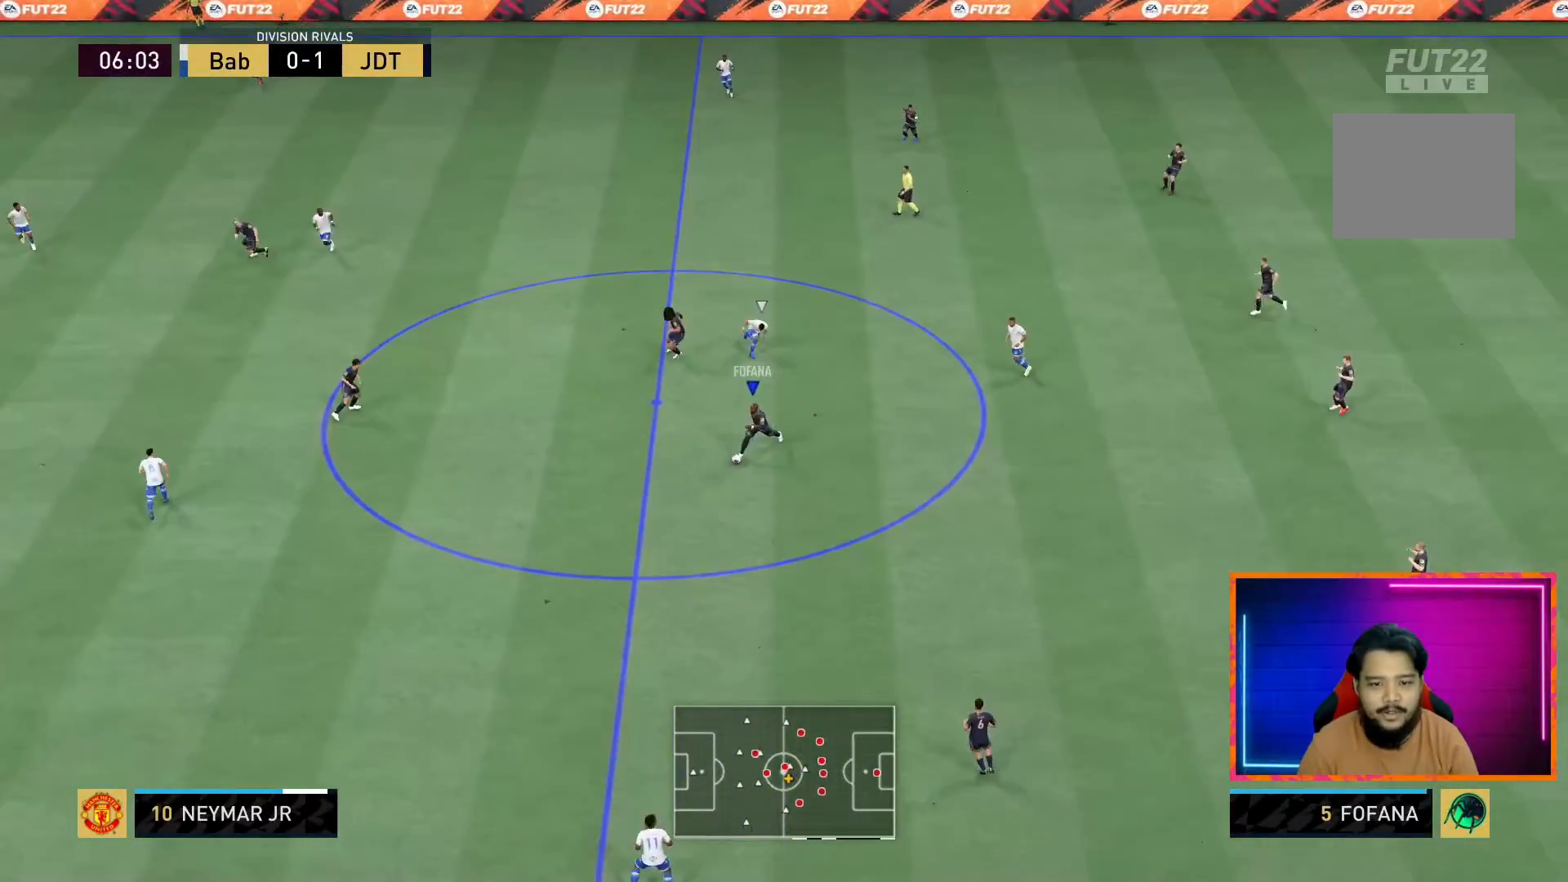
{"buttons": ["R1"], "left_stick": "down-left", "right_stick": "center", "events": [[50, "R1", "down"]]}
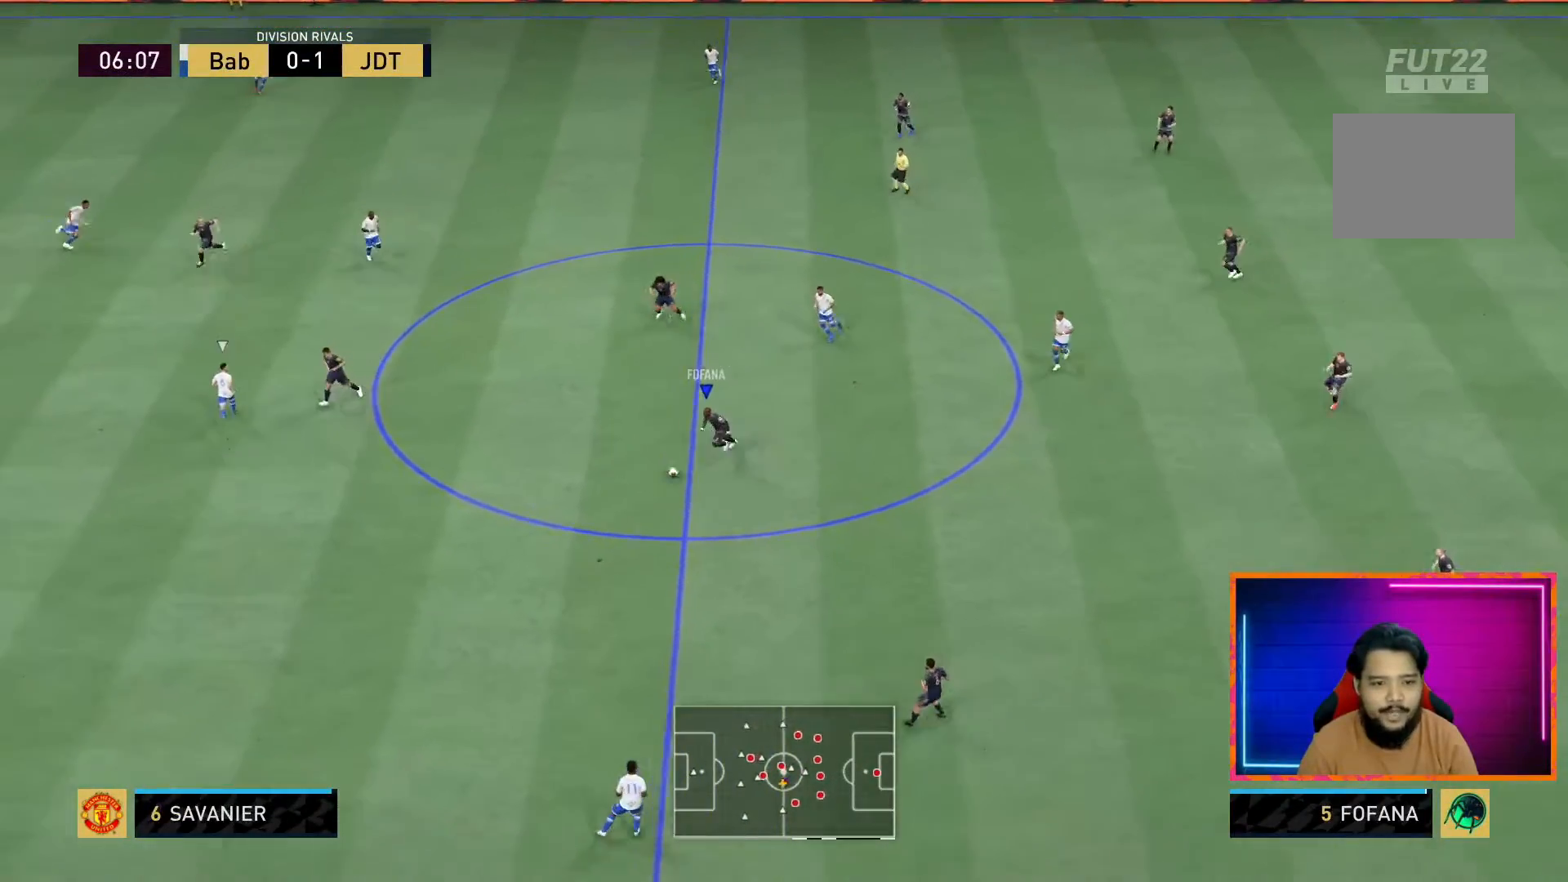
{"buttons": ["R1"], "left_stick": "down-left", "right_stick": "center", "events": []}
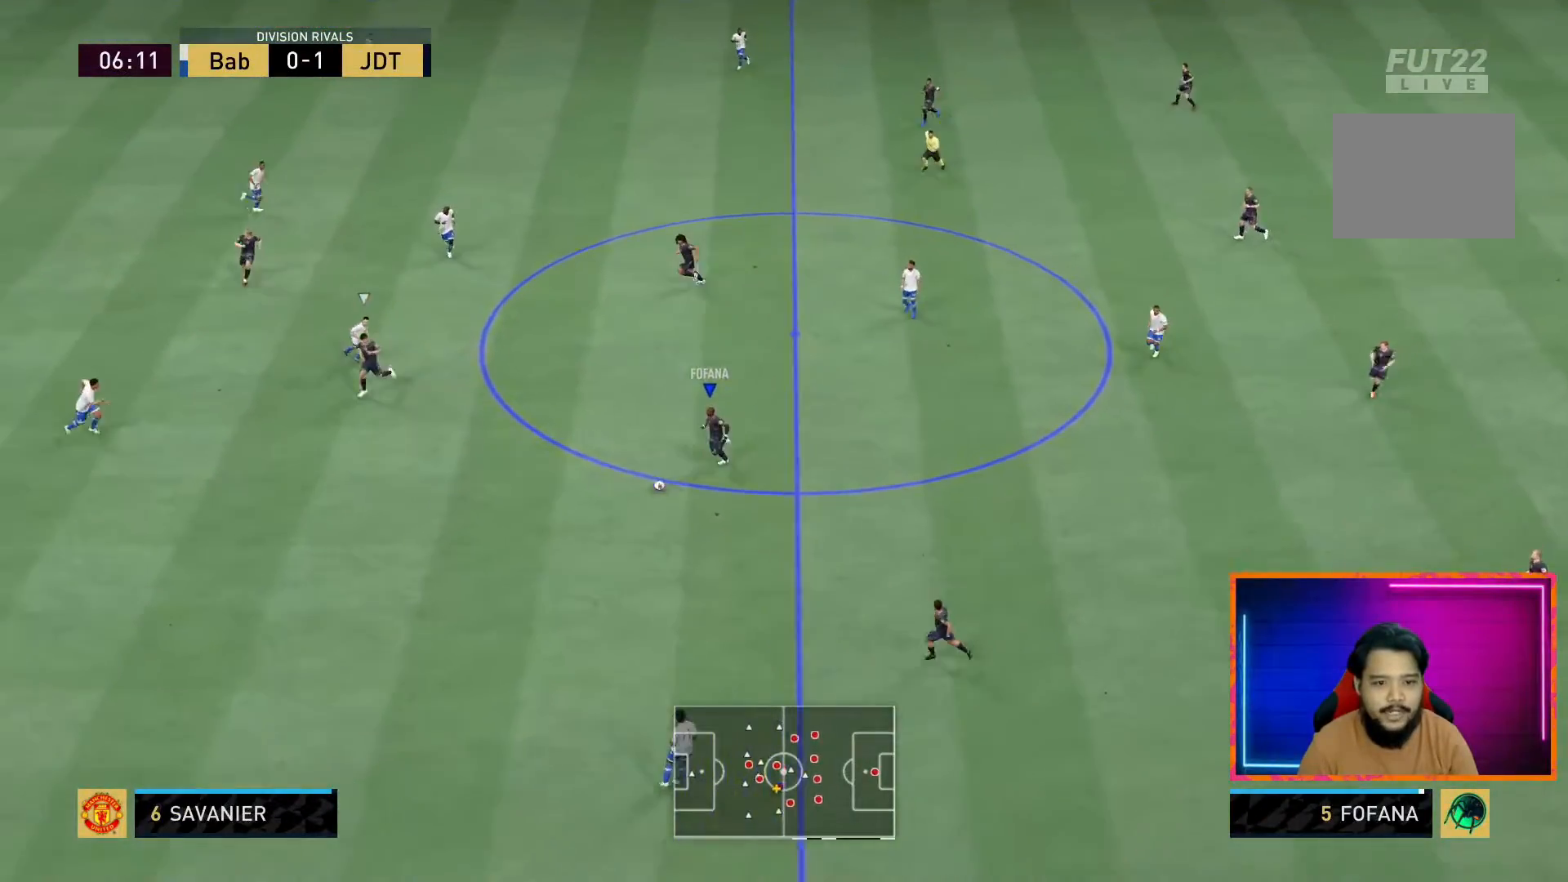
{"buttons": ["R1"], "left_stick": "down-left", "right_stick": "center", "events": []}
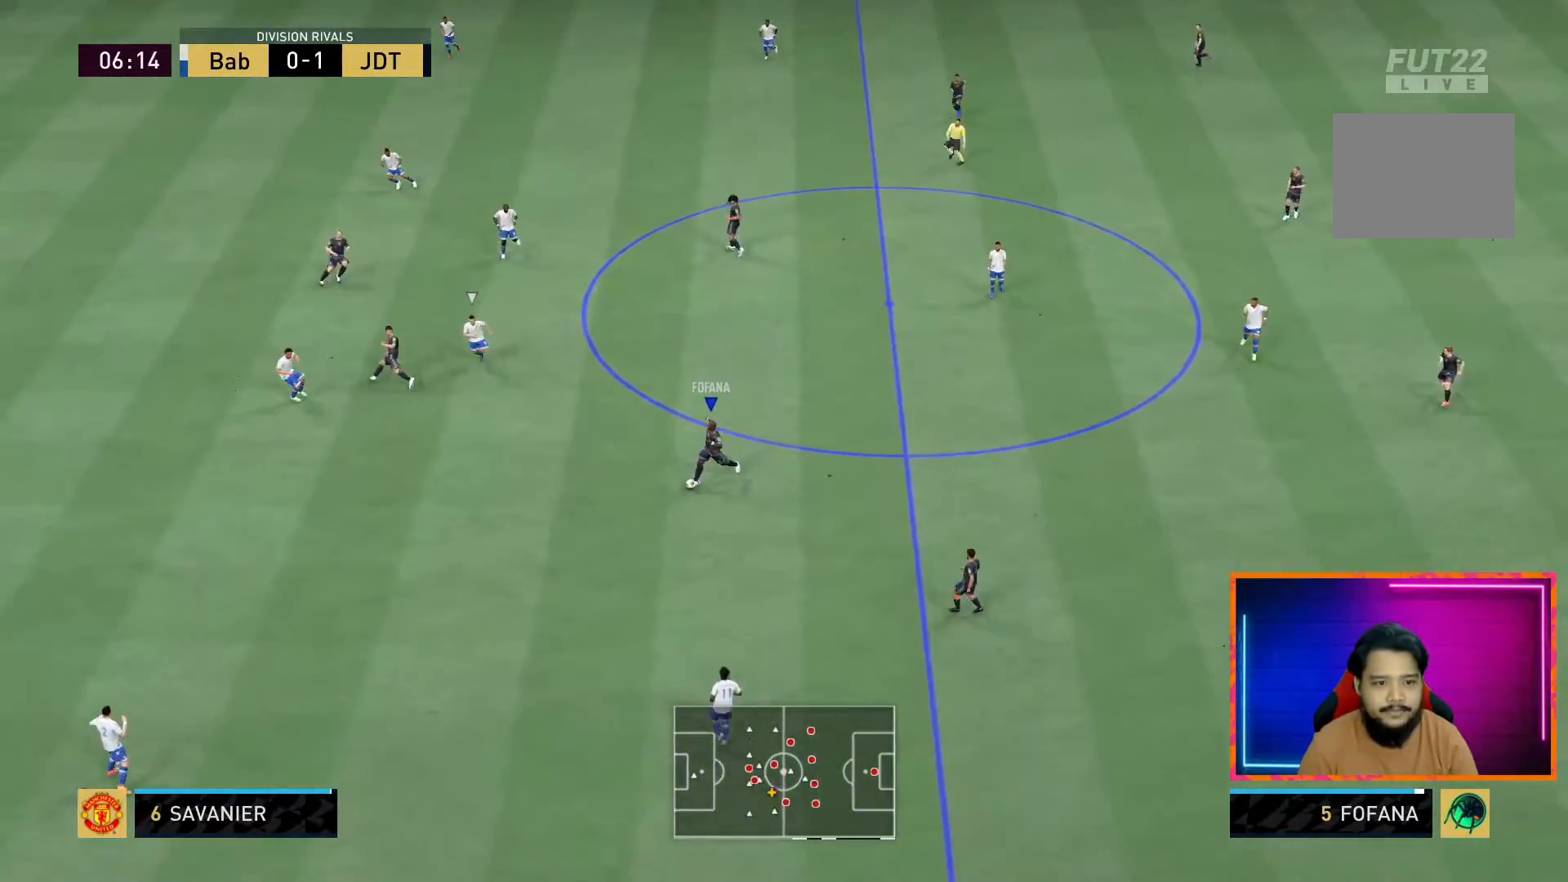
{"buttons": [], "left_stick": "down-left", "right_stick": "center", "events": [[183, "L1", "down"], [283, "L1", "up"], [383, "R1", "up"]]}
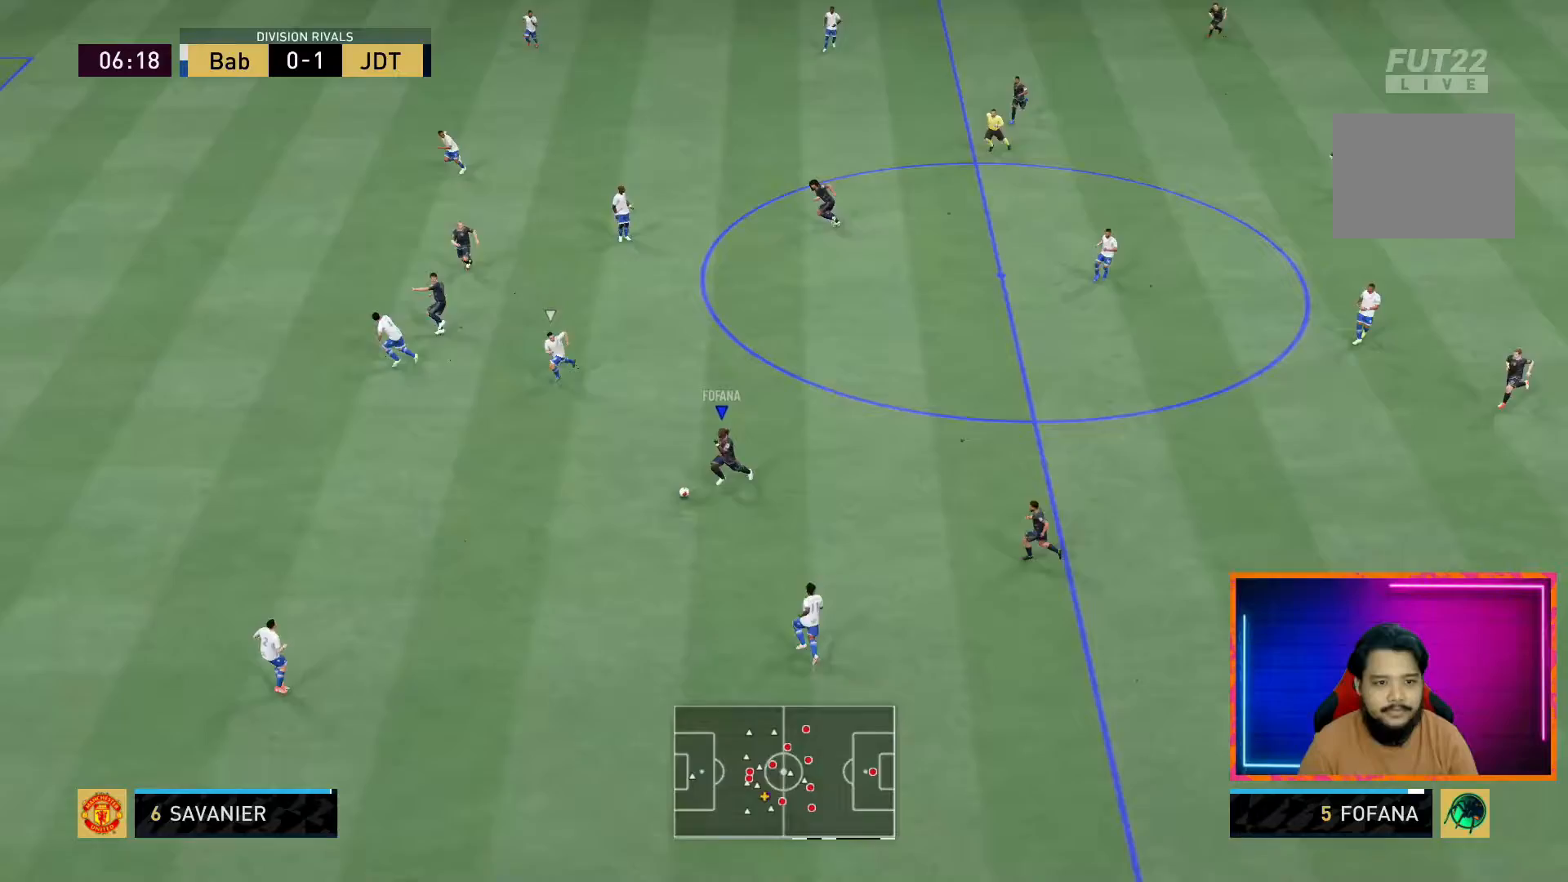
{"buttons": [], "left_stick": "up-left", "right_stick": "center", "events": [[150, "L1", "down"], [150, "TRIANGLE", "down"], [150, "left_stick", "up-left"], [383, "TRIANGLE", "up"], [400, "L1", "up"]]}
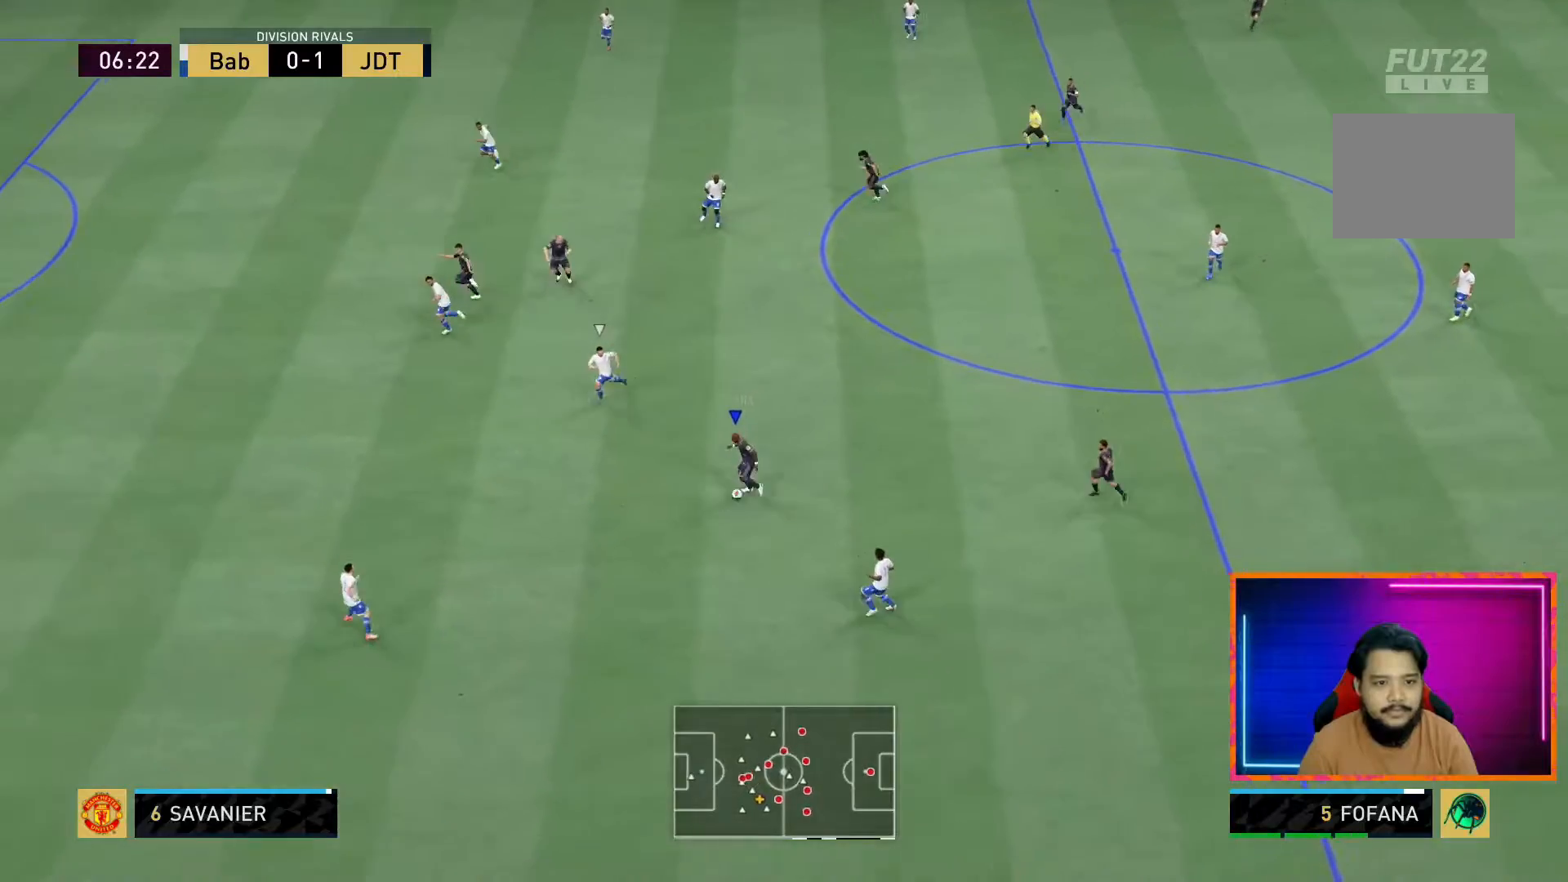
{"buttons": ["R1"], "left_stick": "up-left", "right_stick": "center", "events": [[50, "R1", "down"]]}
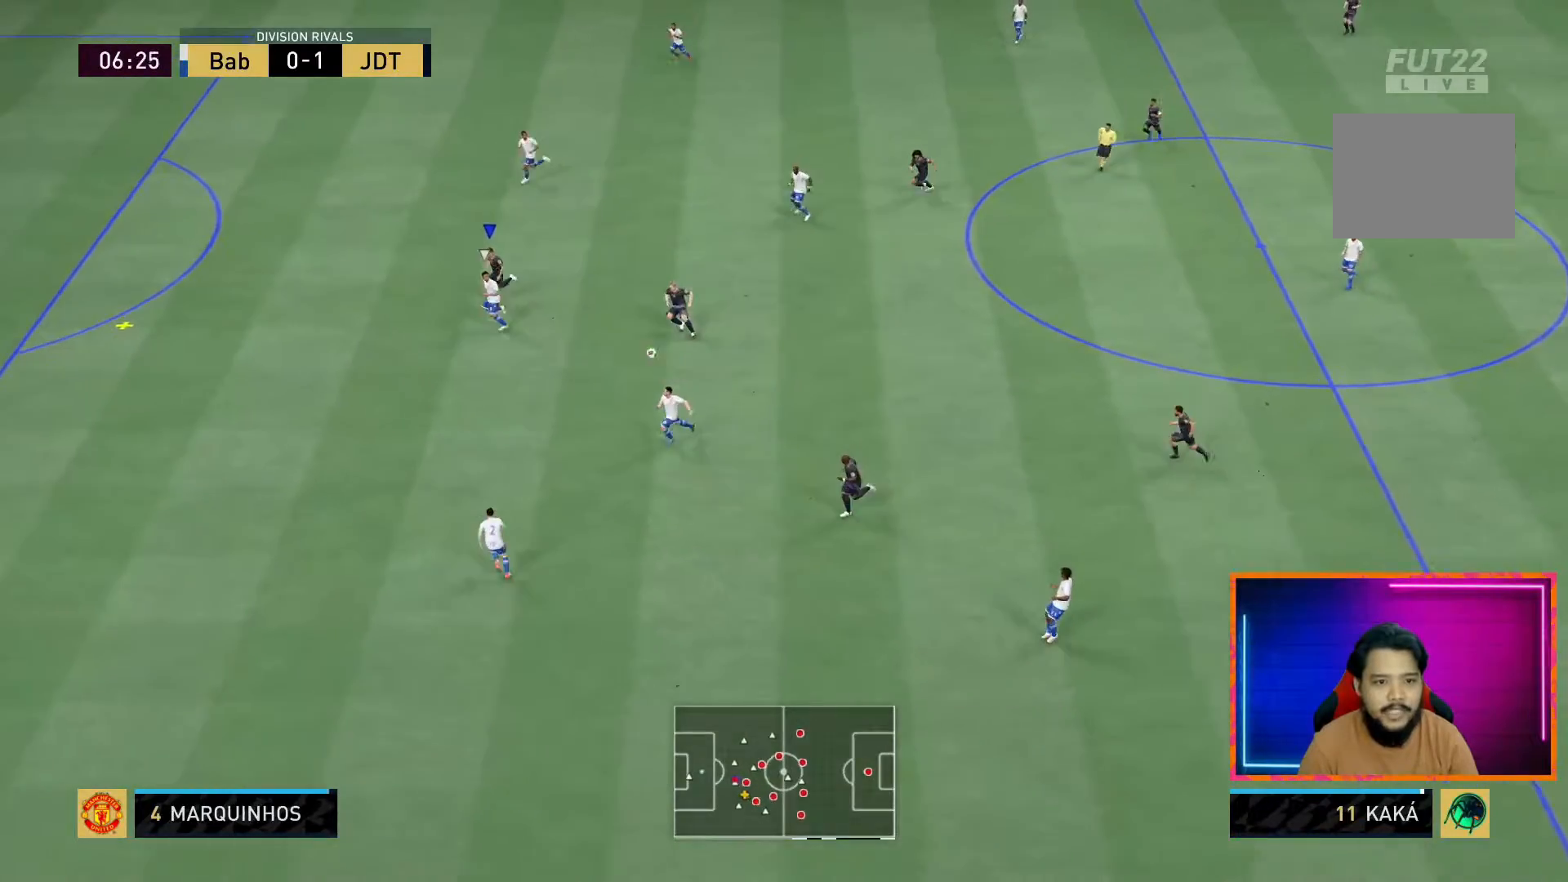
{"buttons": ["R1"], "left_stick": "left", "right_stick": "center", "events": [[50, "left_stick", "left"]]}